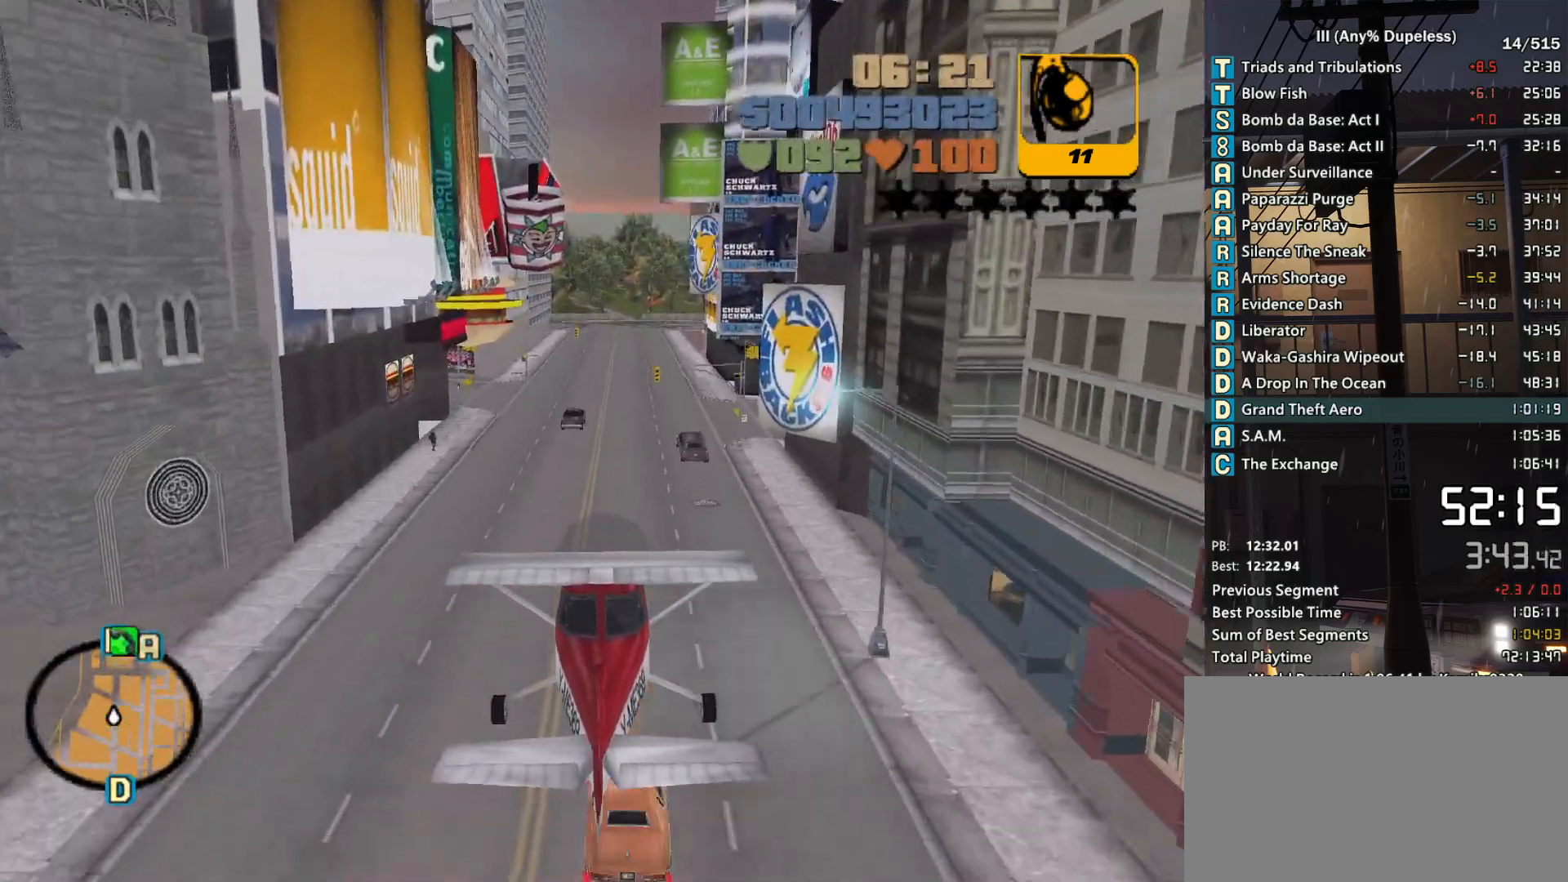
Gameplay with keyboard and mouse; each line is a JSON object with the keys and mouse buttons held at the frame after it. "events" lists presses ("down") and releases ("up") of "a", "alt", "c", "caps_lock", "ctrl", "d", "down", "e", "escape", "f", "f1", "f2", "f3", "left", "num4", "num6", "q", "r", "right", "s", "shift", "space", "tab", "tilde", "up", "w", "x", "z", "mouse_left", "mouse_middle", "mouse_right", "mouse_mb4", "mouse_mb5", "mouse_wheel_up" and "mouse_wheel_down" between this image and that frame as [ms after this image, input, new state], when the widget could be followed in between. "mouse_left", "mouse_middle", "mouse_right", "mouse_mb4", "mouse_mb5", "mouse_wheel_up", "mouse_wheel_down" = the "left", "middle", "right", "mb4", "mb5", "wheel_up", "wheel_down" buttons of the "mouse" list. No other keys are recorded. Not read: mouse_move.
{"keys": [], "mouse": [], "events": [[100, "down", "up"]]}
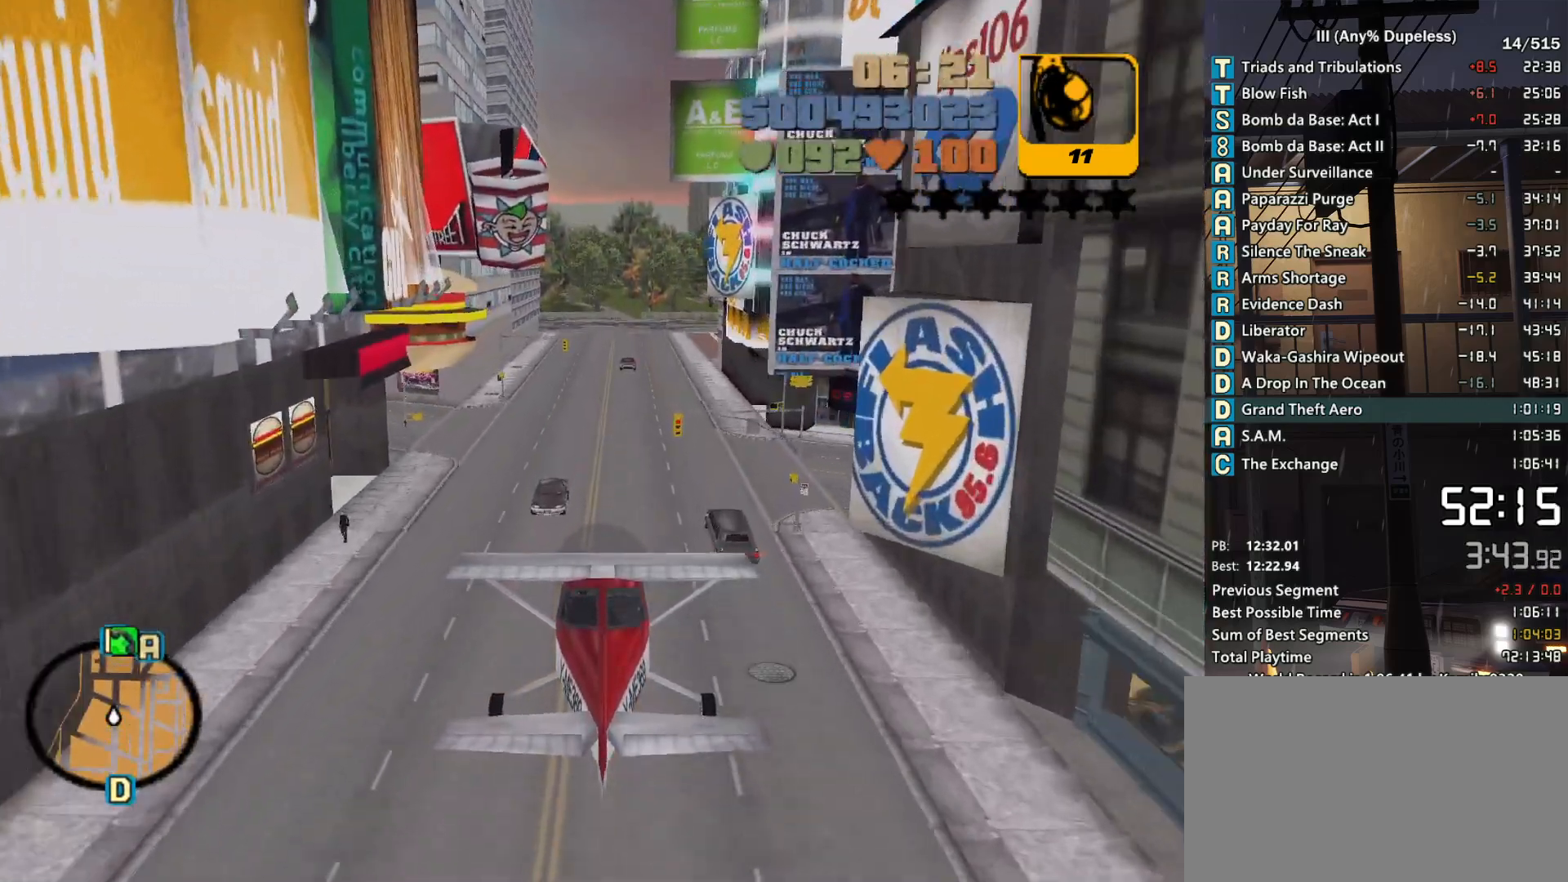
{"keys": [], "mouse": [], "events": [[216, "down", "down"], [250, "down", "up"]]}
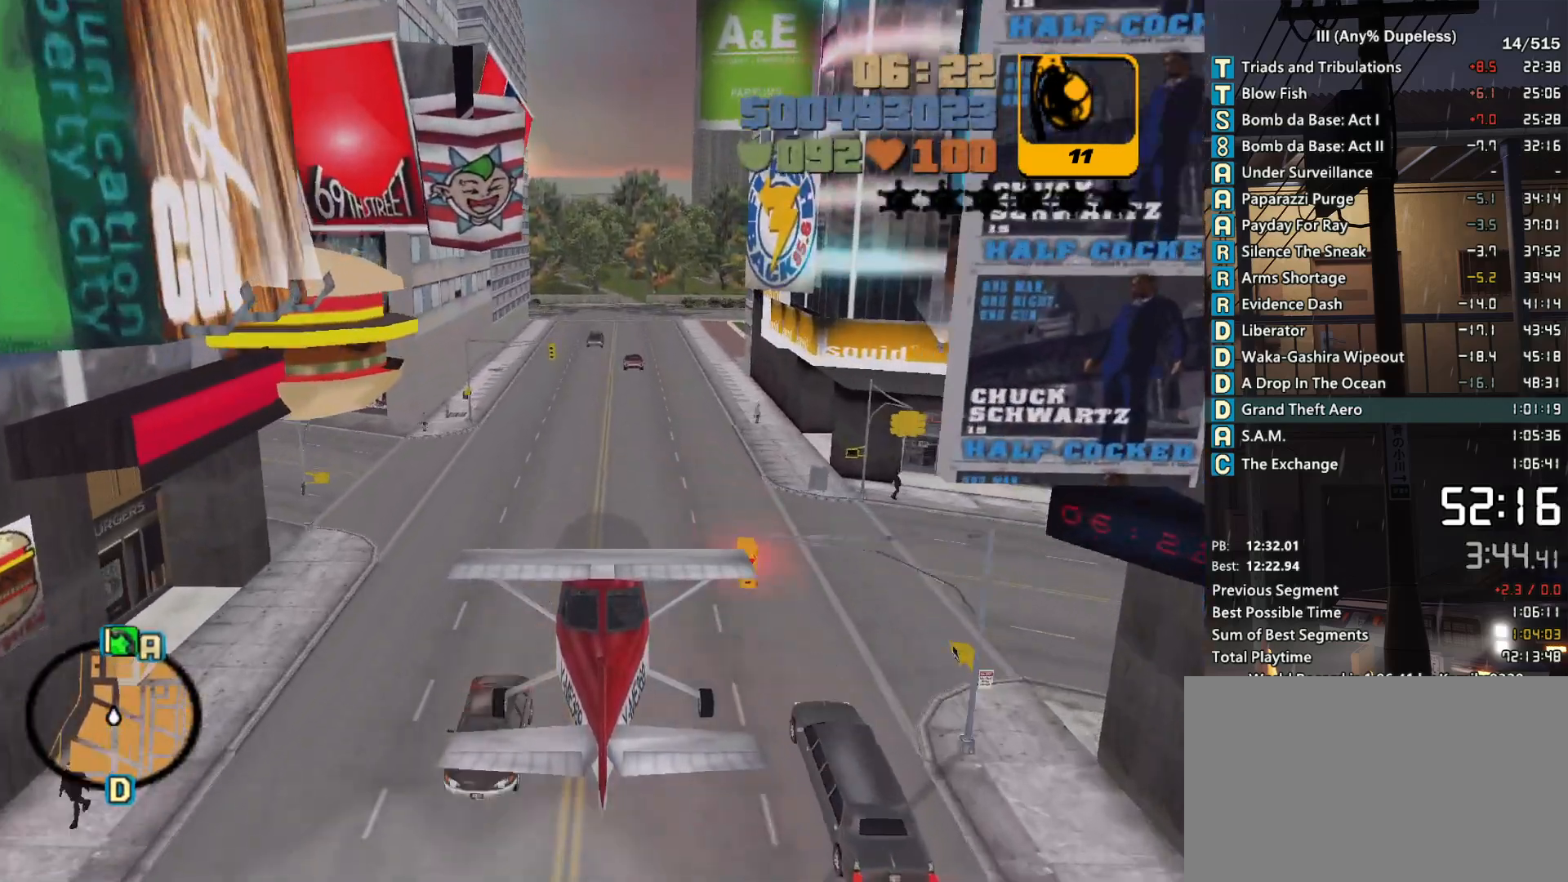
{"keys": [], "mouse": [], "events": [[83, "d", "down"], [83, "down", "down"], [133, "d", "up"], [133, "down", "up"]]}
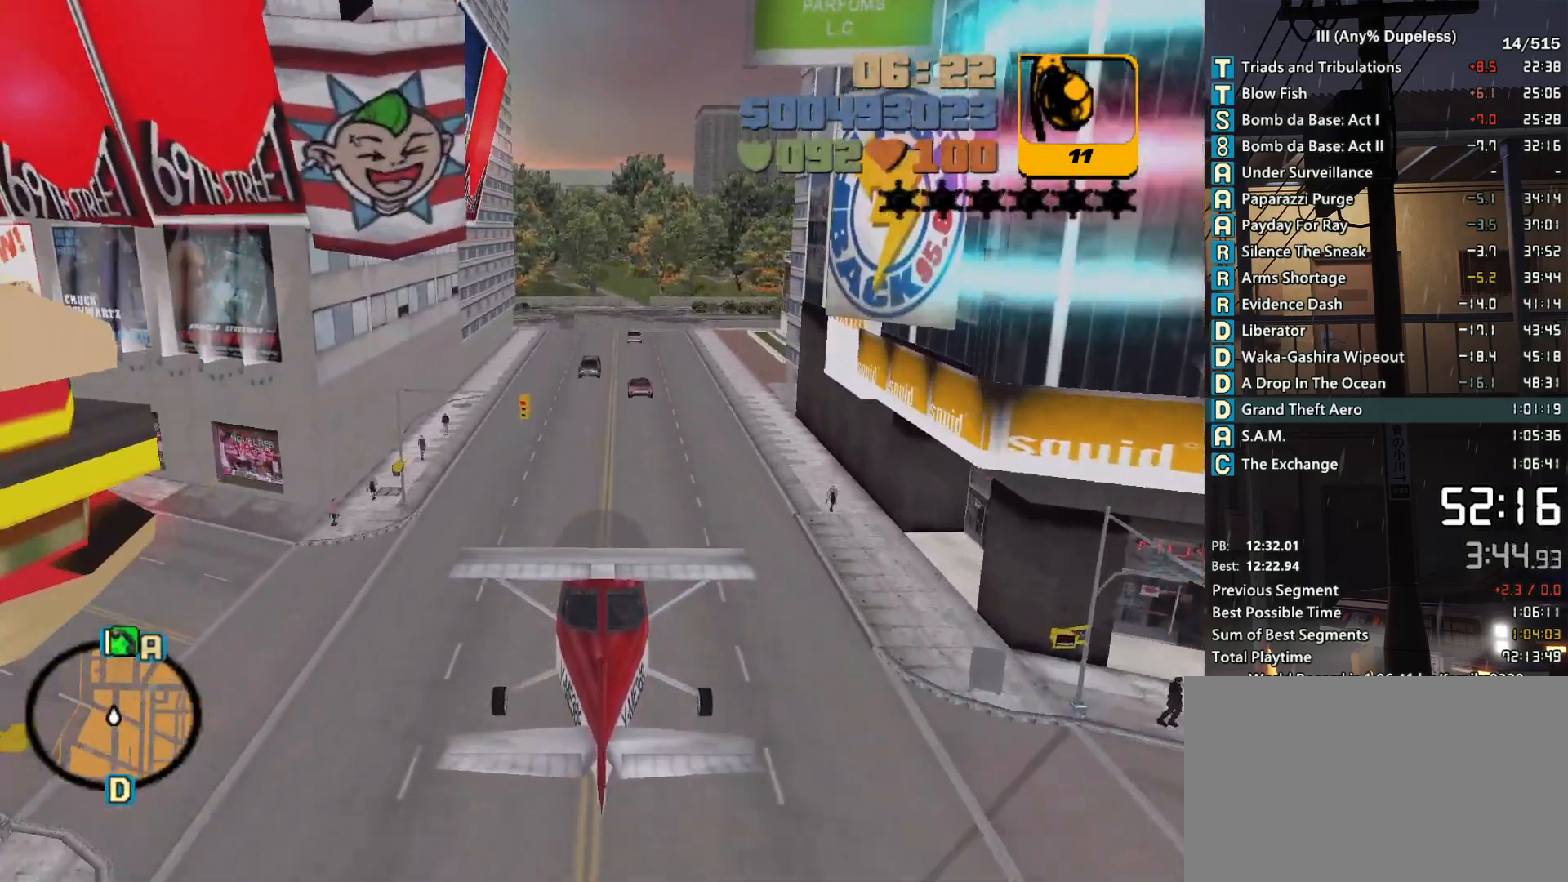
{"keys": [], "mouse": [], "events": [[50, "d", "down"], [50, "down", "down"], [100, "d", "up"], [150, "down", "up"], [433, "d", "down"], [433, "down", "down"], [483, "d", "up"], [483, "down", "up"]]}
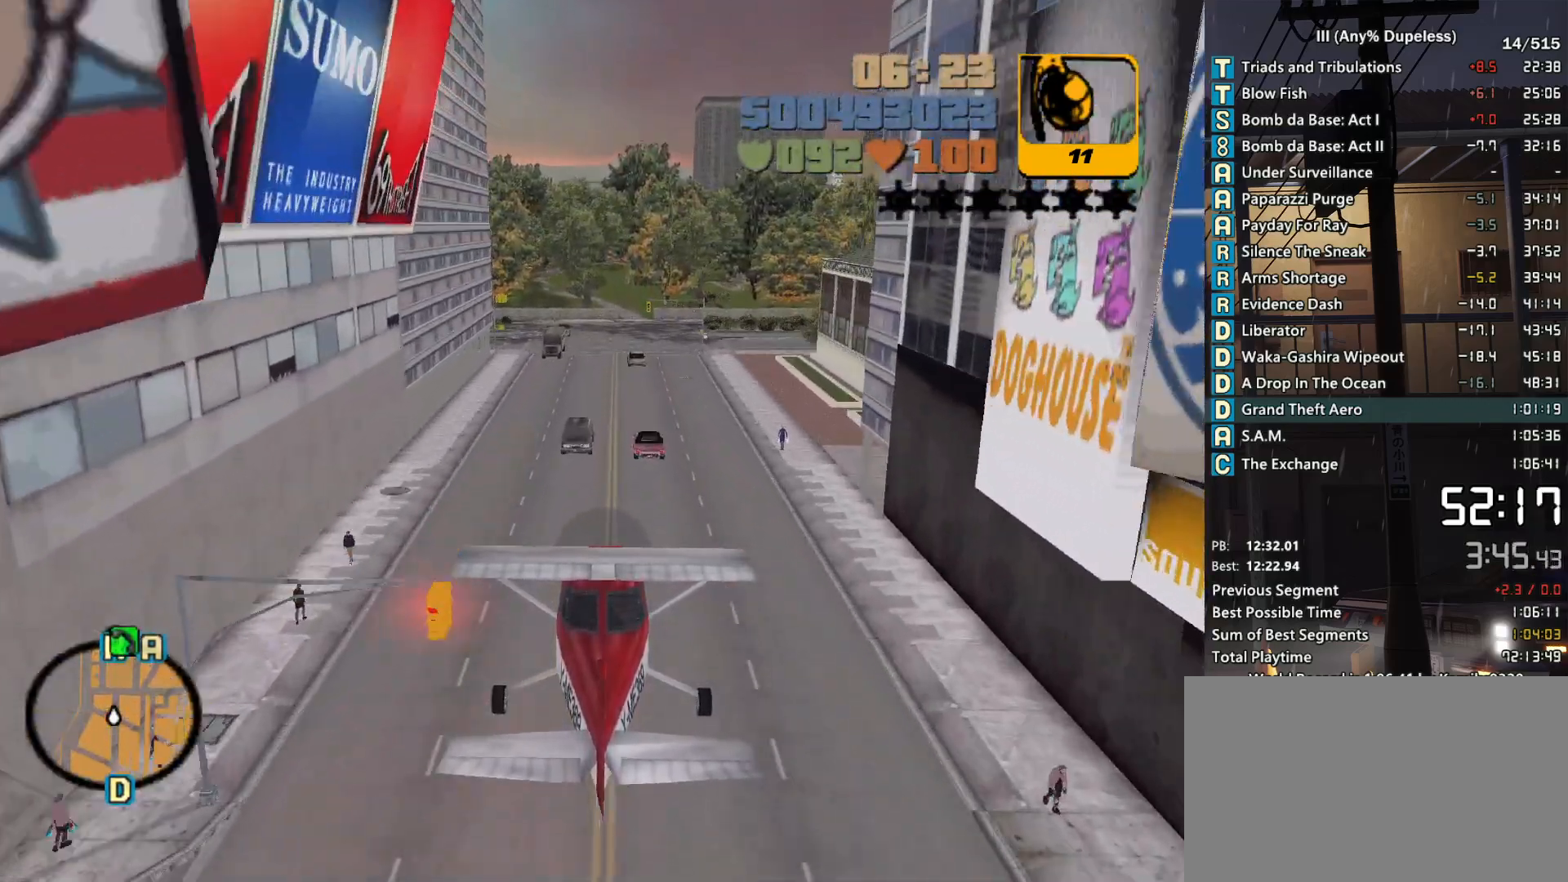
{"keys": [], "mouse": [], "events": [[350, "a", "down"], [350, "down", "down"], [400, "down", "up"], [450, "a", "up"]]}
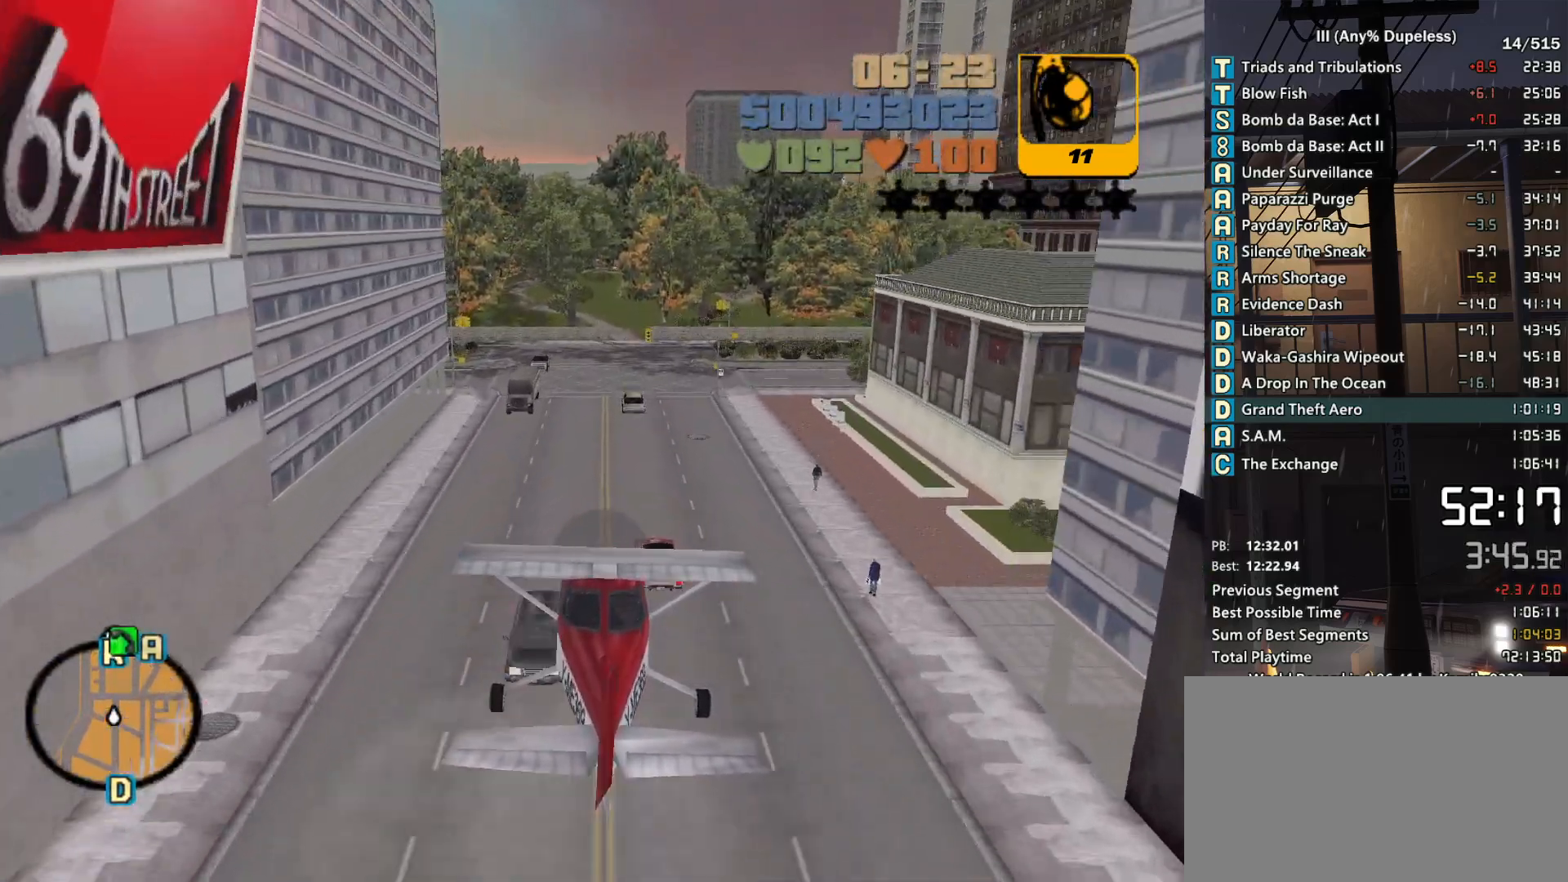
{"keys": [], "mouse": [], "events": [[233, "down", "down"], [266, "d", "down"], [266, "down", "up"], [366, "d", "up"]]}
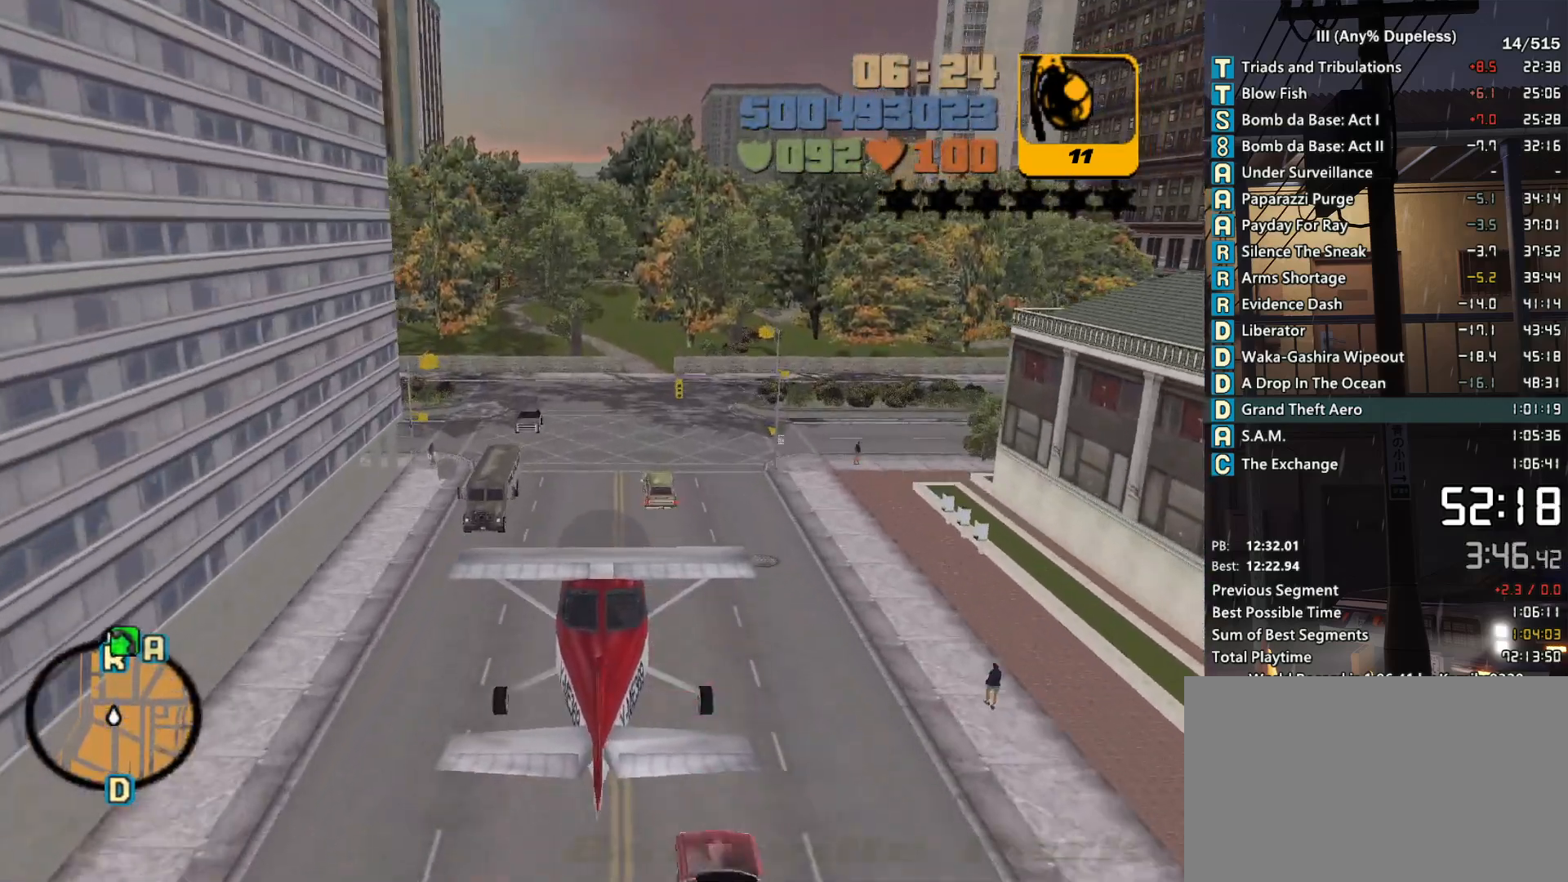
{"keys": [], "mouse": [], "events": [[100, "d", "down"], [100, "down", "down"], [150, "d", "up"], [150, "down", "up"]]}
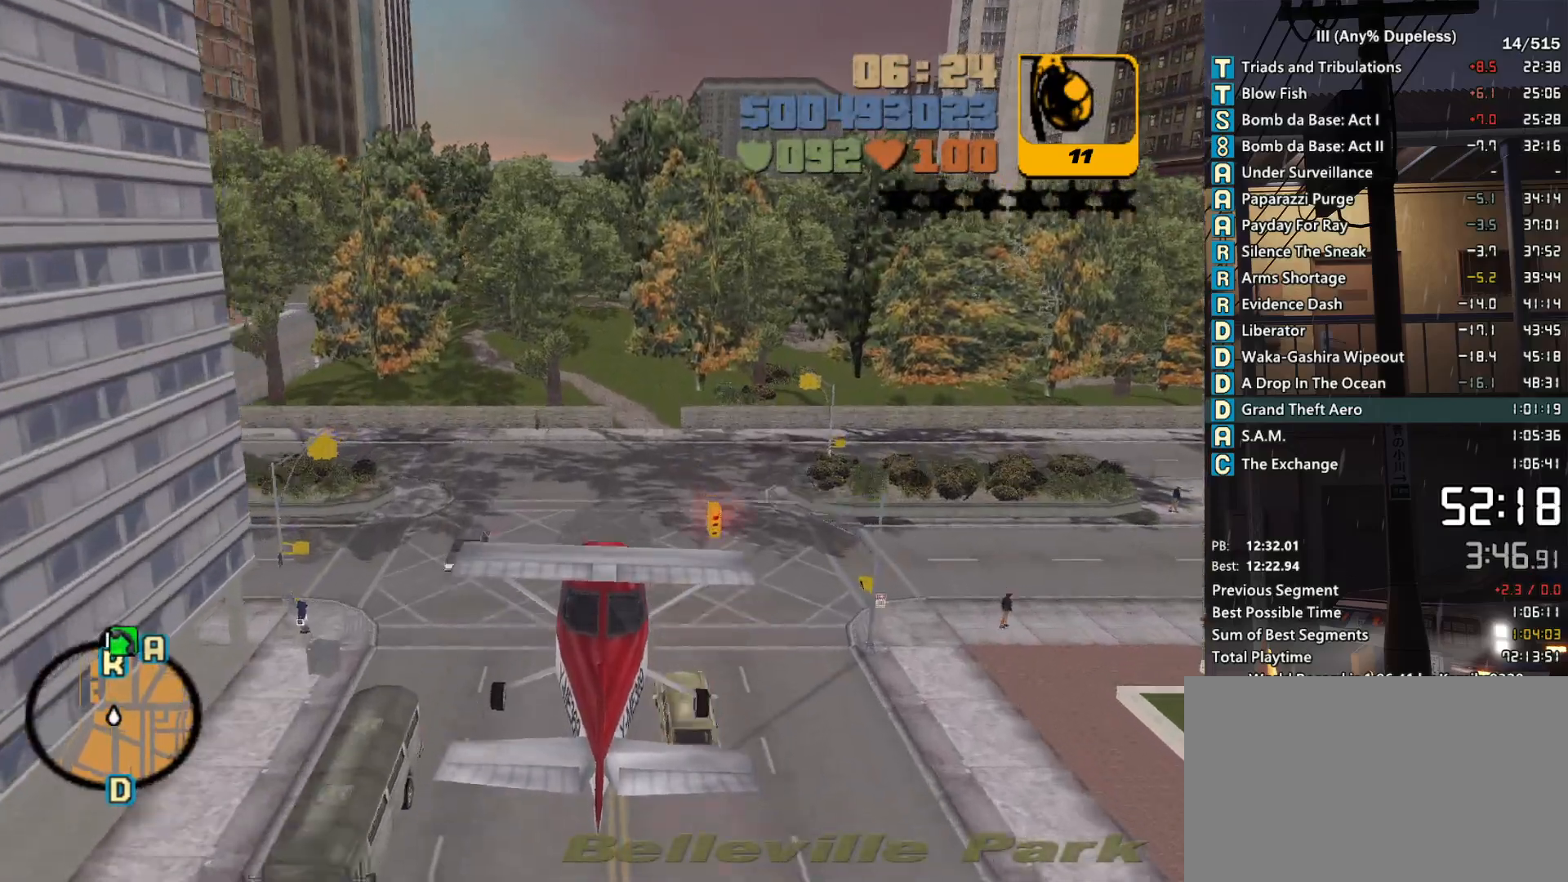
{"keys": ["down"], "mouse": [], "events": [[16, "d", "down"], [66, "d", "up"], [66, "down", "down"], [116, "down", "up"], [450, "down", "down"]]}
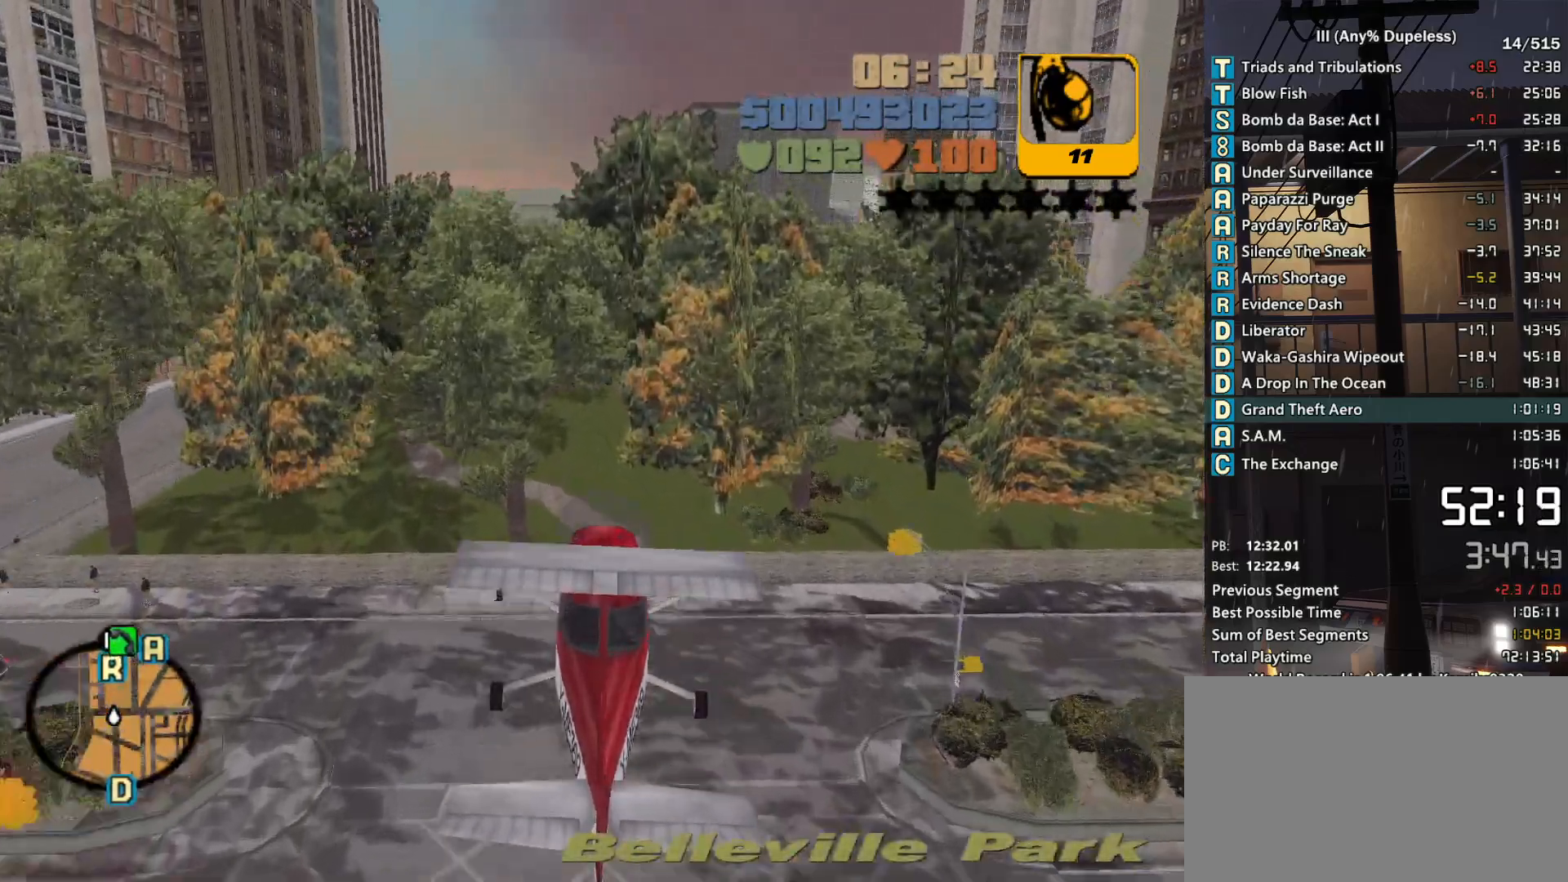
{"keys": [], "mouse": [], "events": [[33, "down", "up"], [83, "d", "down"], [133, "d", "up"], [233, "down", "down"], [266, "d", "down"], [266, "down", "up"], [366, "d", "up"]]}
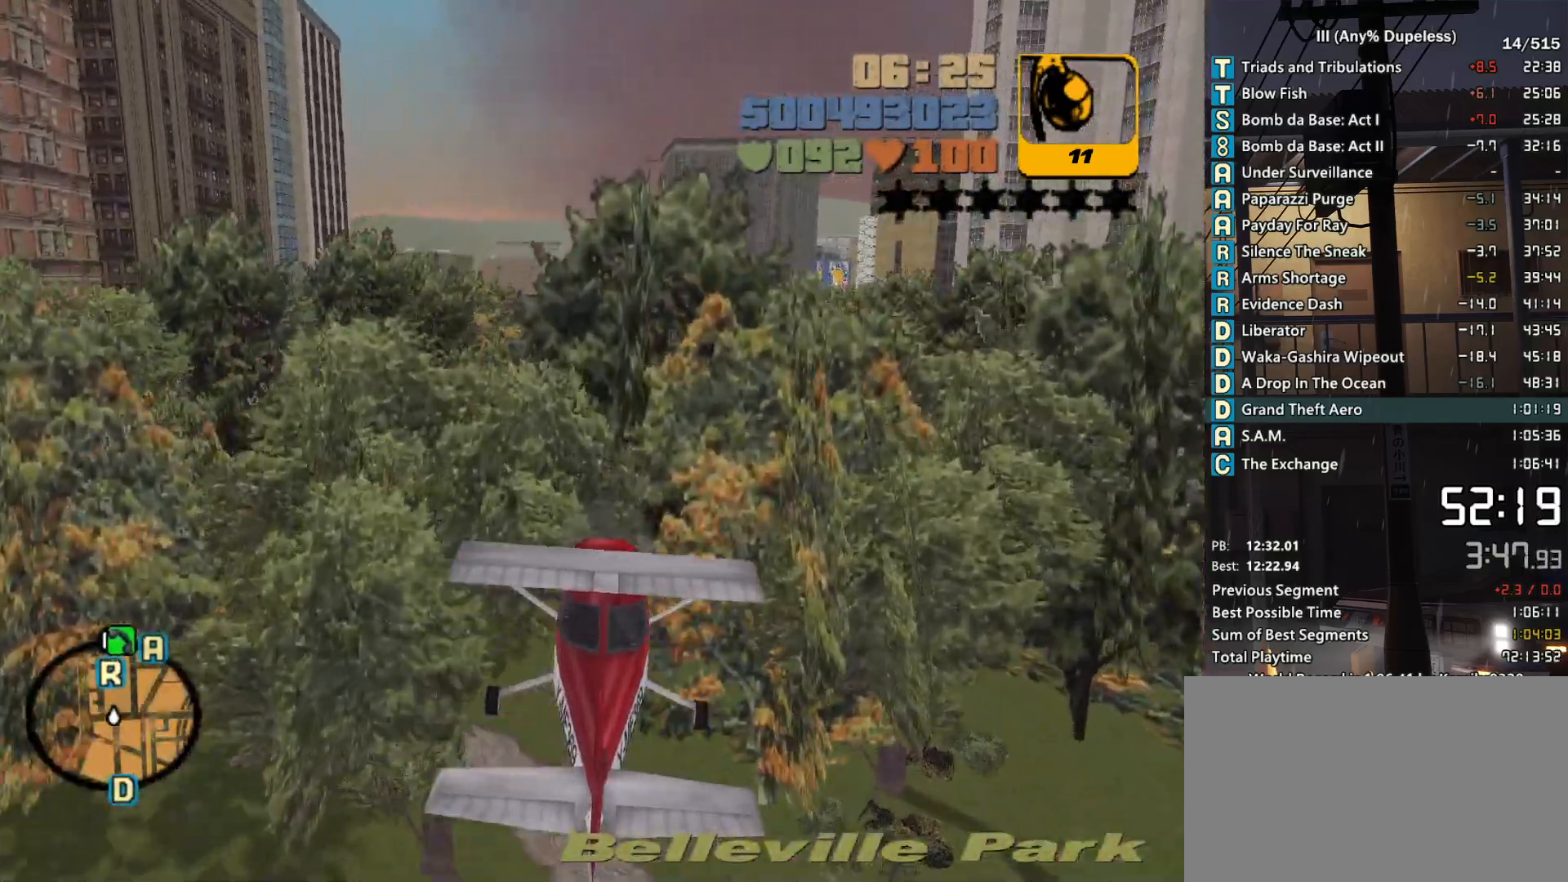
{"keys": [], "mouse": [], "events": [[50, "down", "down"], [100, "d", "down"], [150, "d", "up"], [150, "down", "up"], [433, "down", "down"], [483, "down", "up"]]}
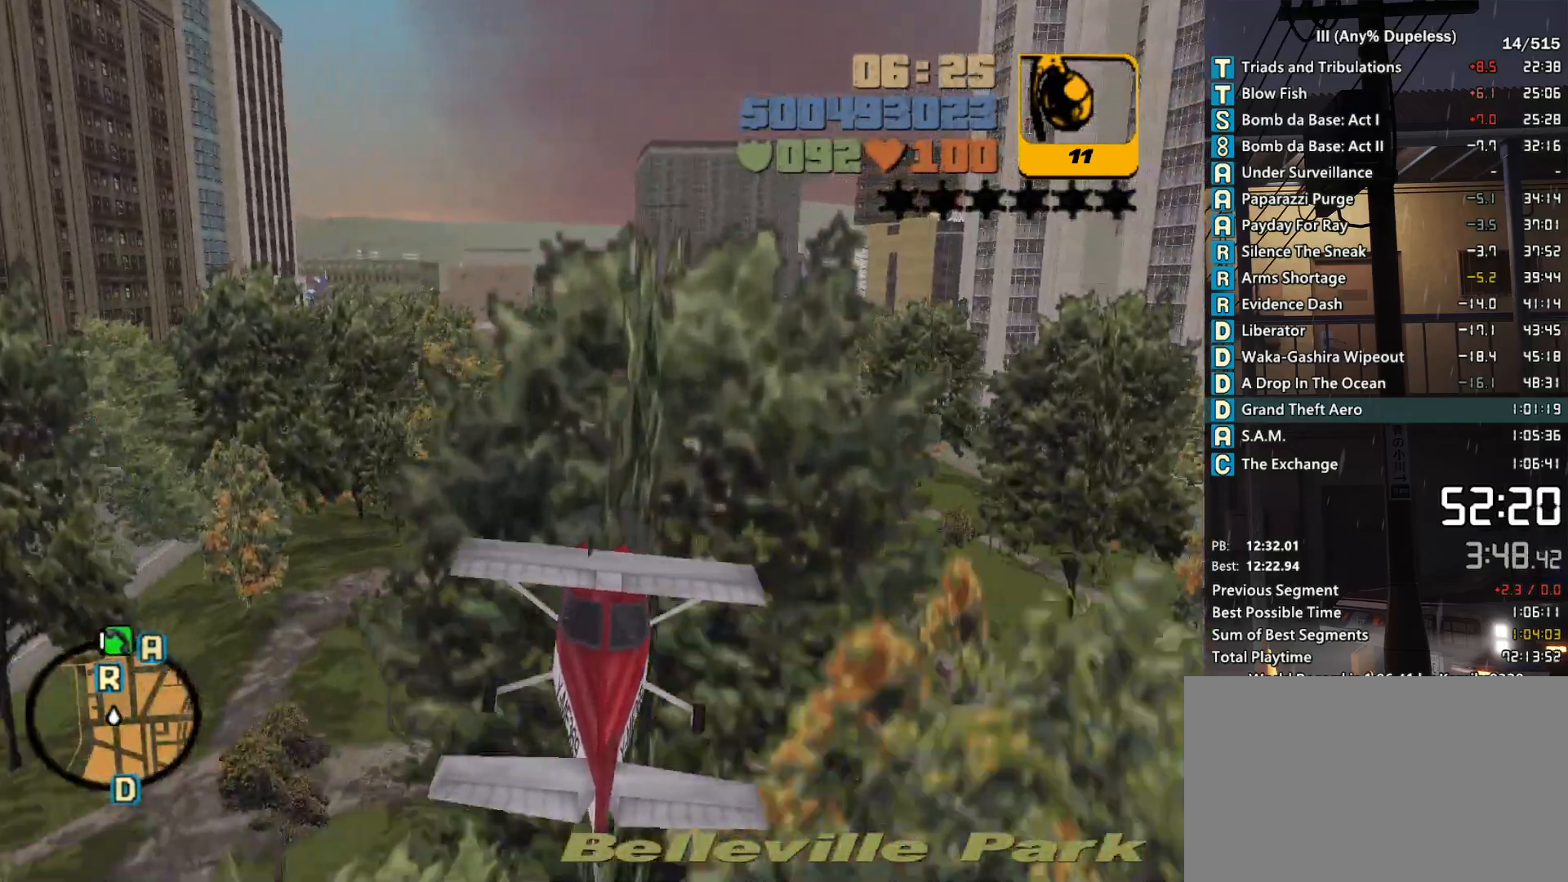
{"keys": ["d", "down"], "mouse": [], "events": [[216, "down", "down"], [266, "d", "down"], [266, "down", "up"], [300, "d", "up"], [500, "d", "down"], [500, "down", "down"]]}
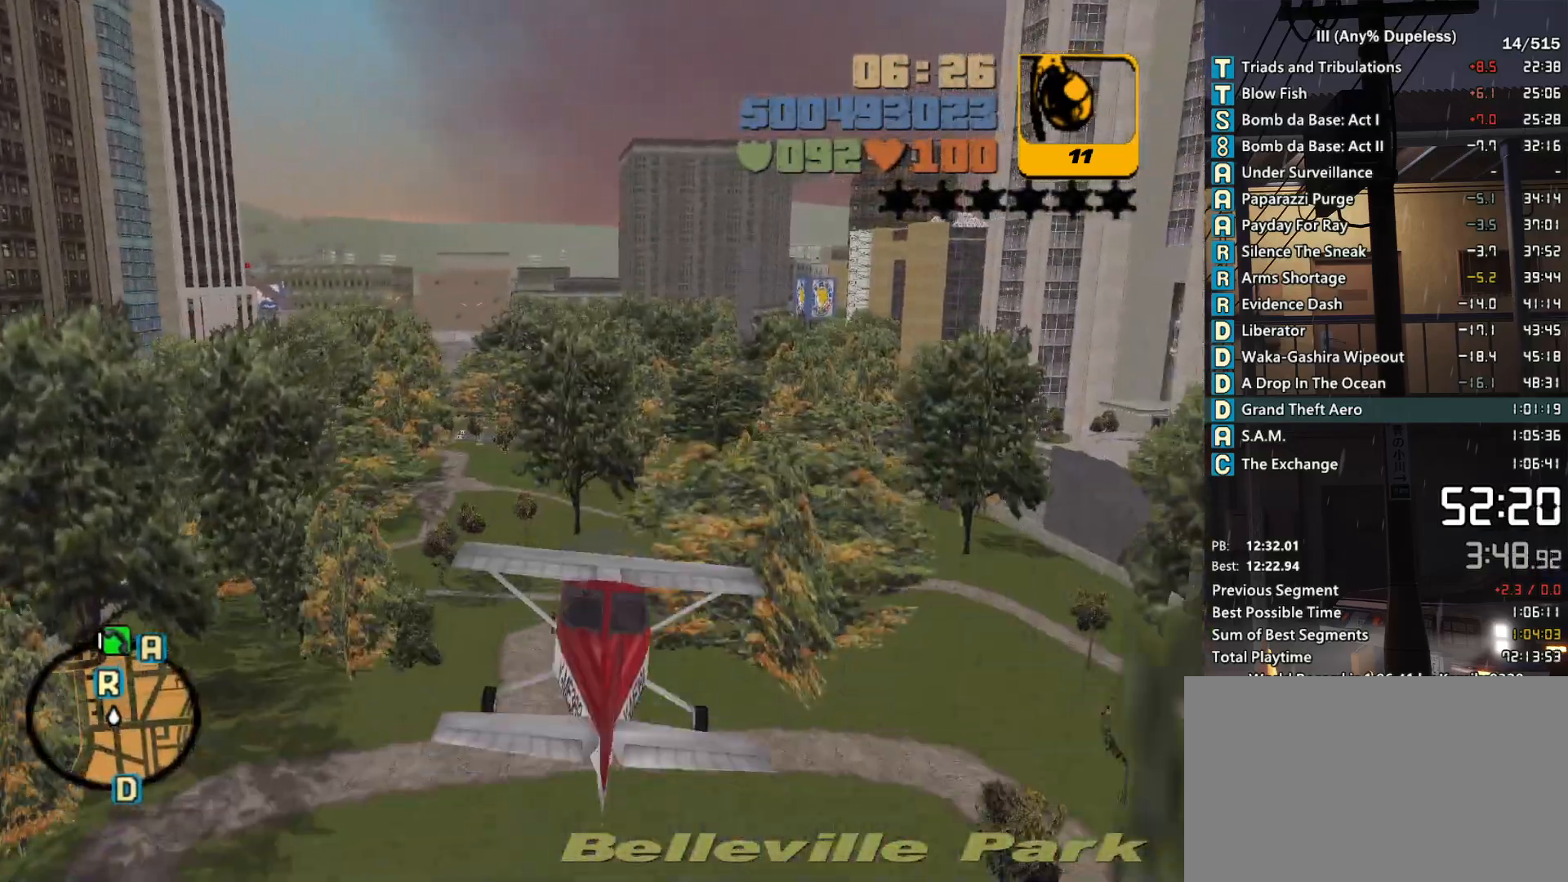
{"keys": [], "mouse": [], "events": [[33, "down", "up"], [83, "d", "up"]]}
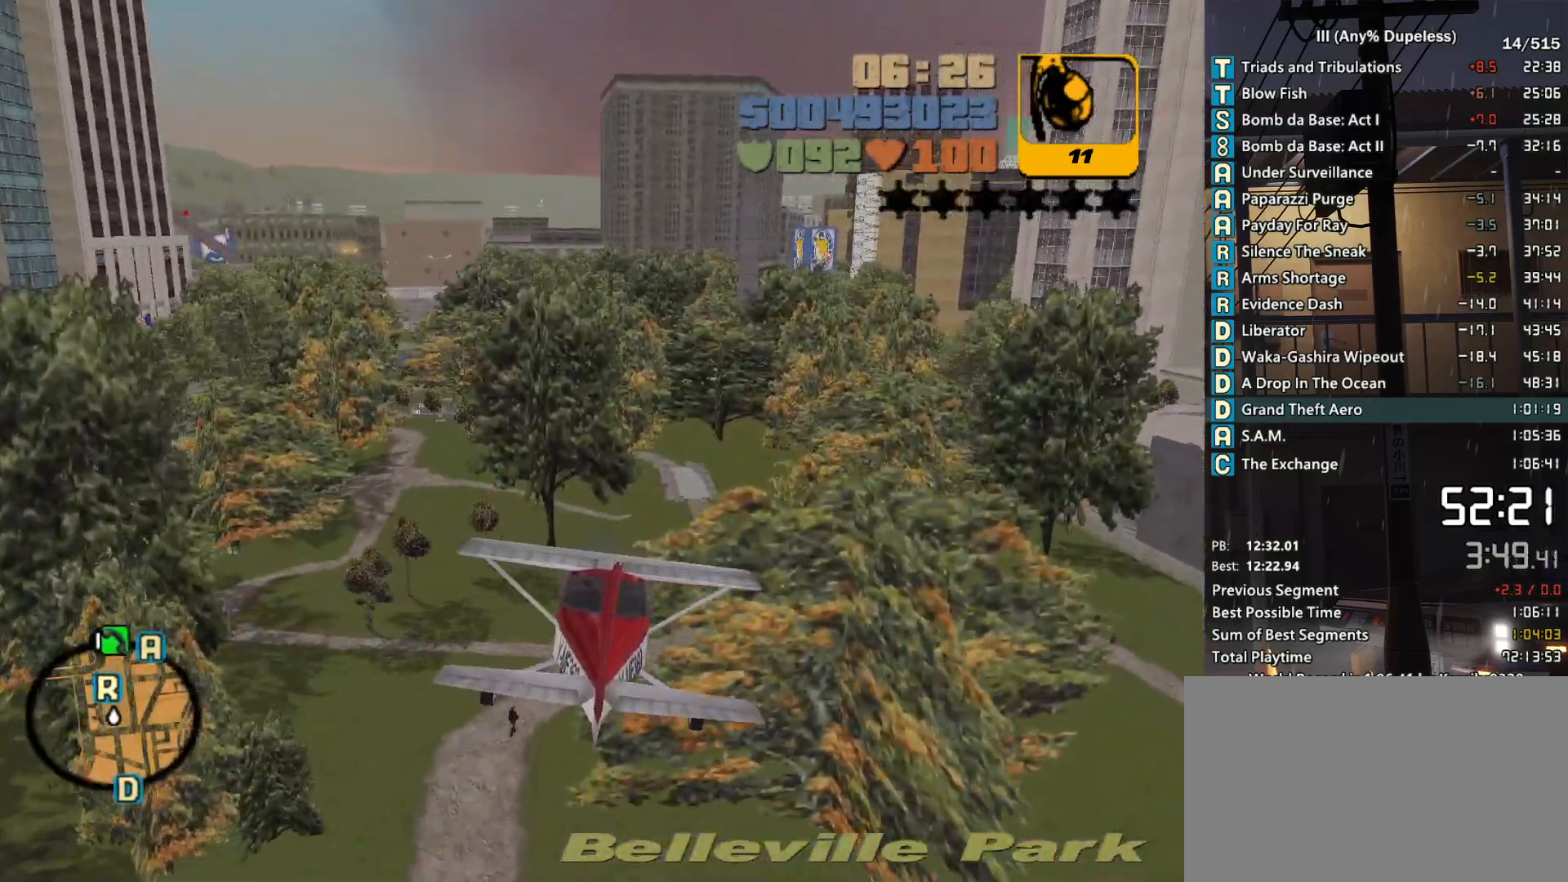
{"keys": ["down"], "mouse": [], "events": [[50, "down", "down"], [100, "down", "up"], [283, "d", "down"], [333, "d", "up"], [483, "down", "down"]]}
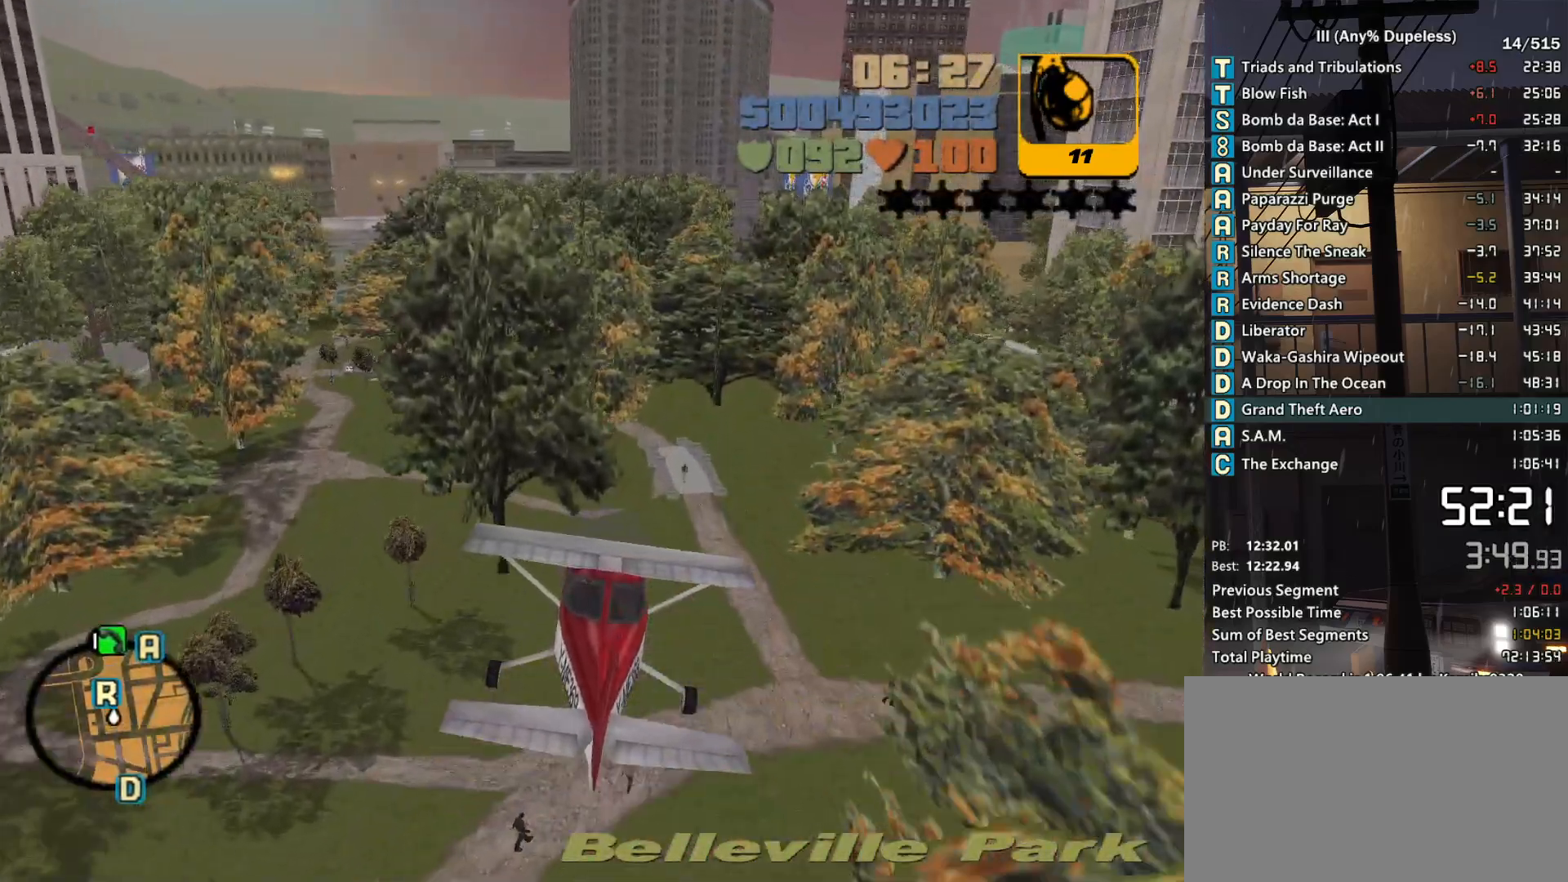
{"keys": [], "mouse": [], "events": [[16, "down", "up"], [300, "down", "down"], [400, "down", "up"]]}
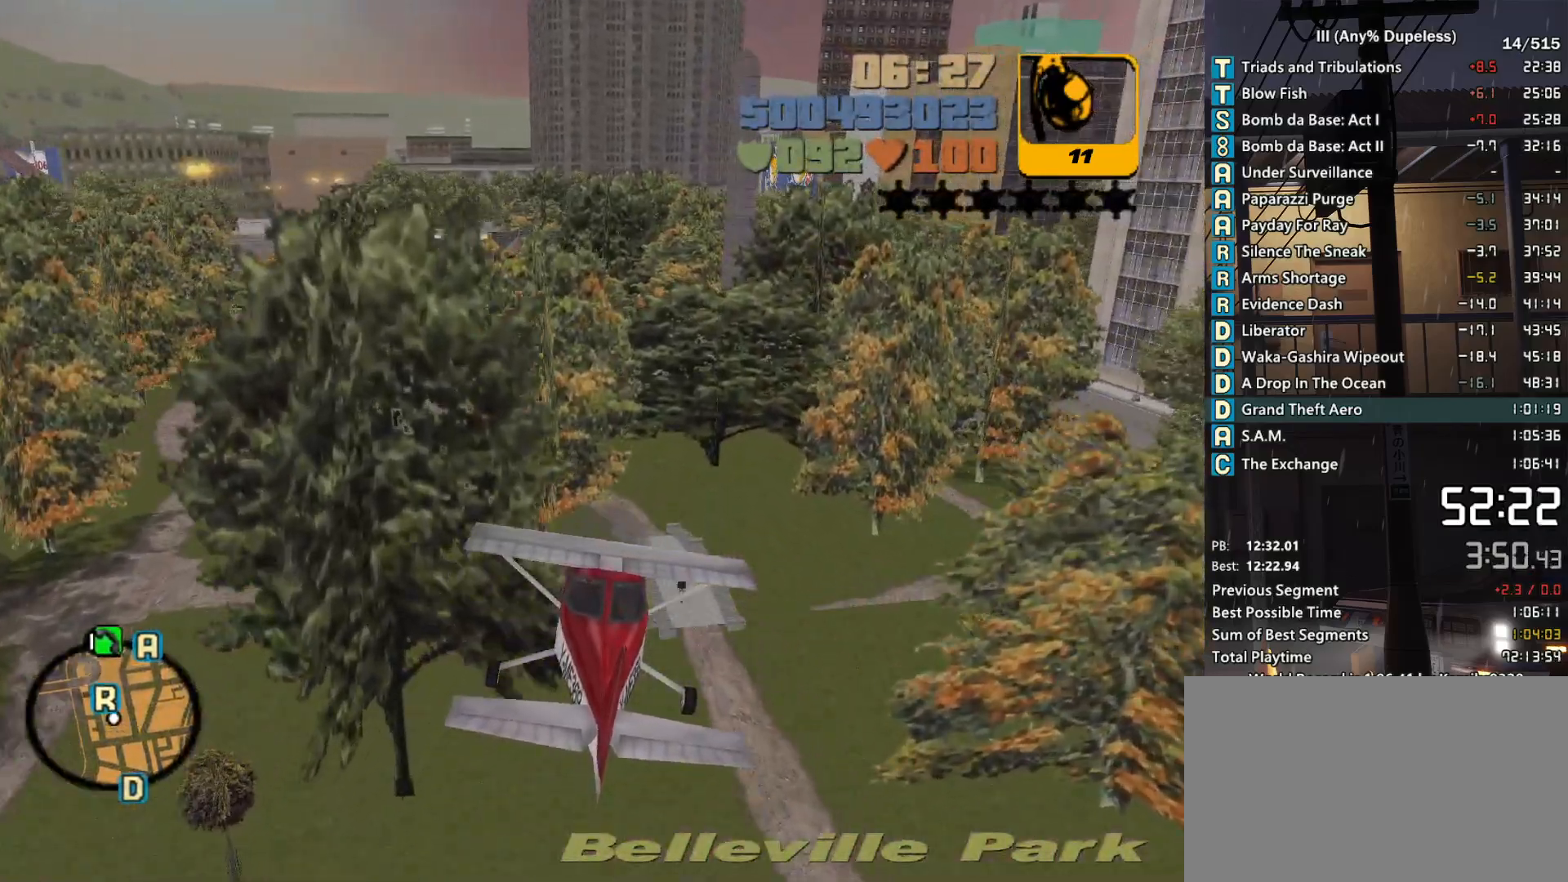
{"keys": [], "mouse": [], "events": [[133, "down", "down"], [183, "down", "up"]]}
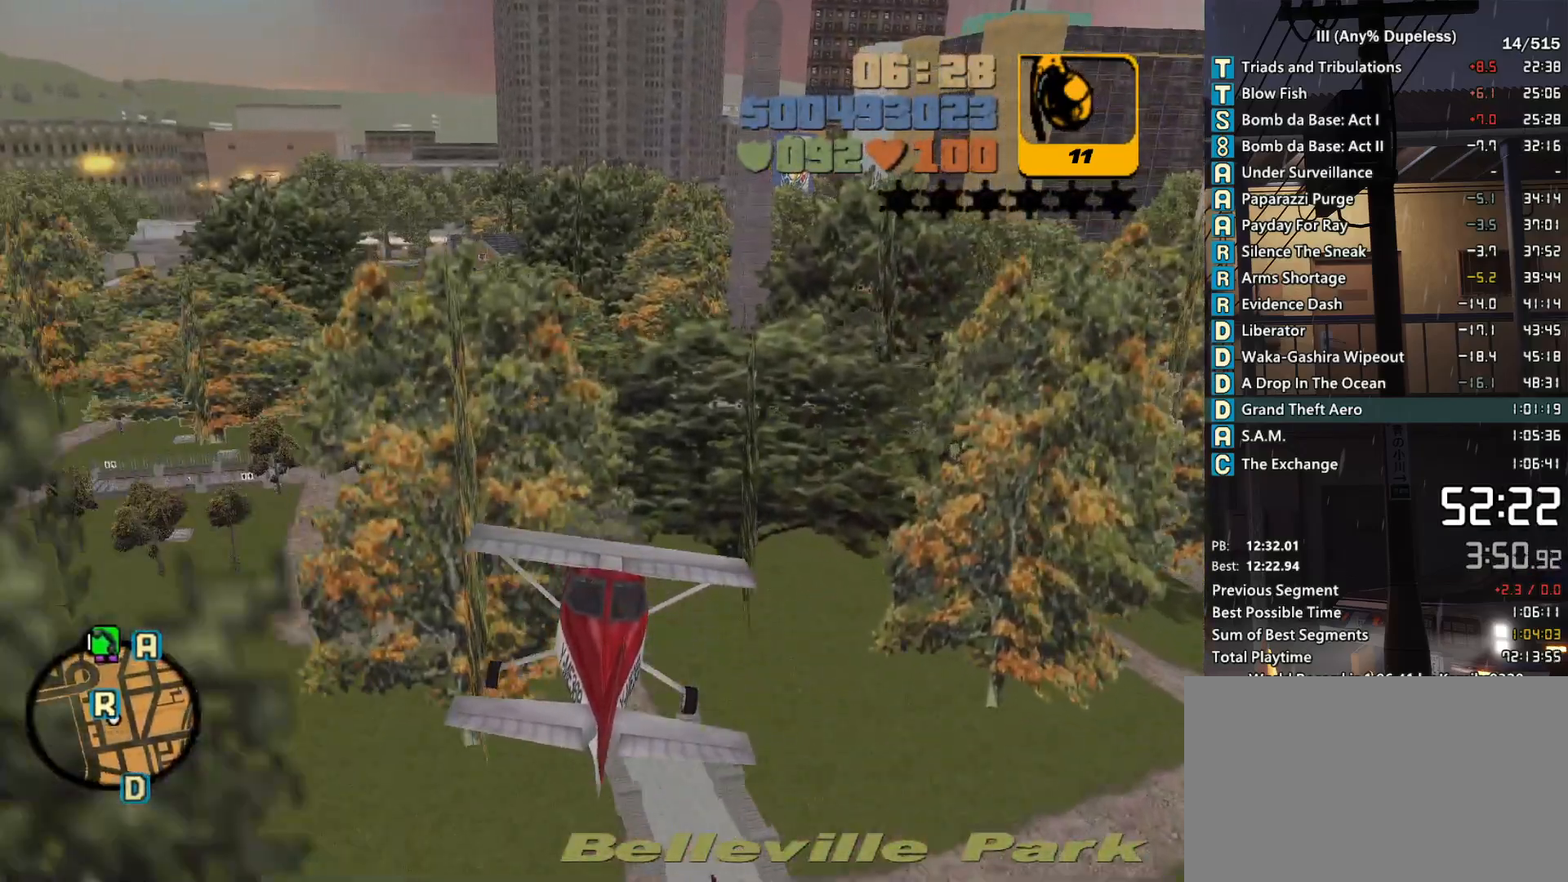
{"keys": ["a"], "mouse": [], "events": [[100, "down", "down"], [150, "down", "up"], [433, "down", "down"], [483, "a", "down"], [483, "down", "up"]]}
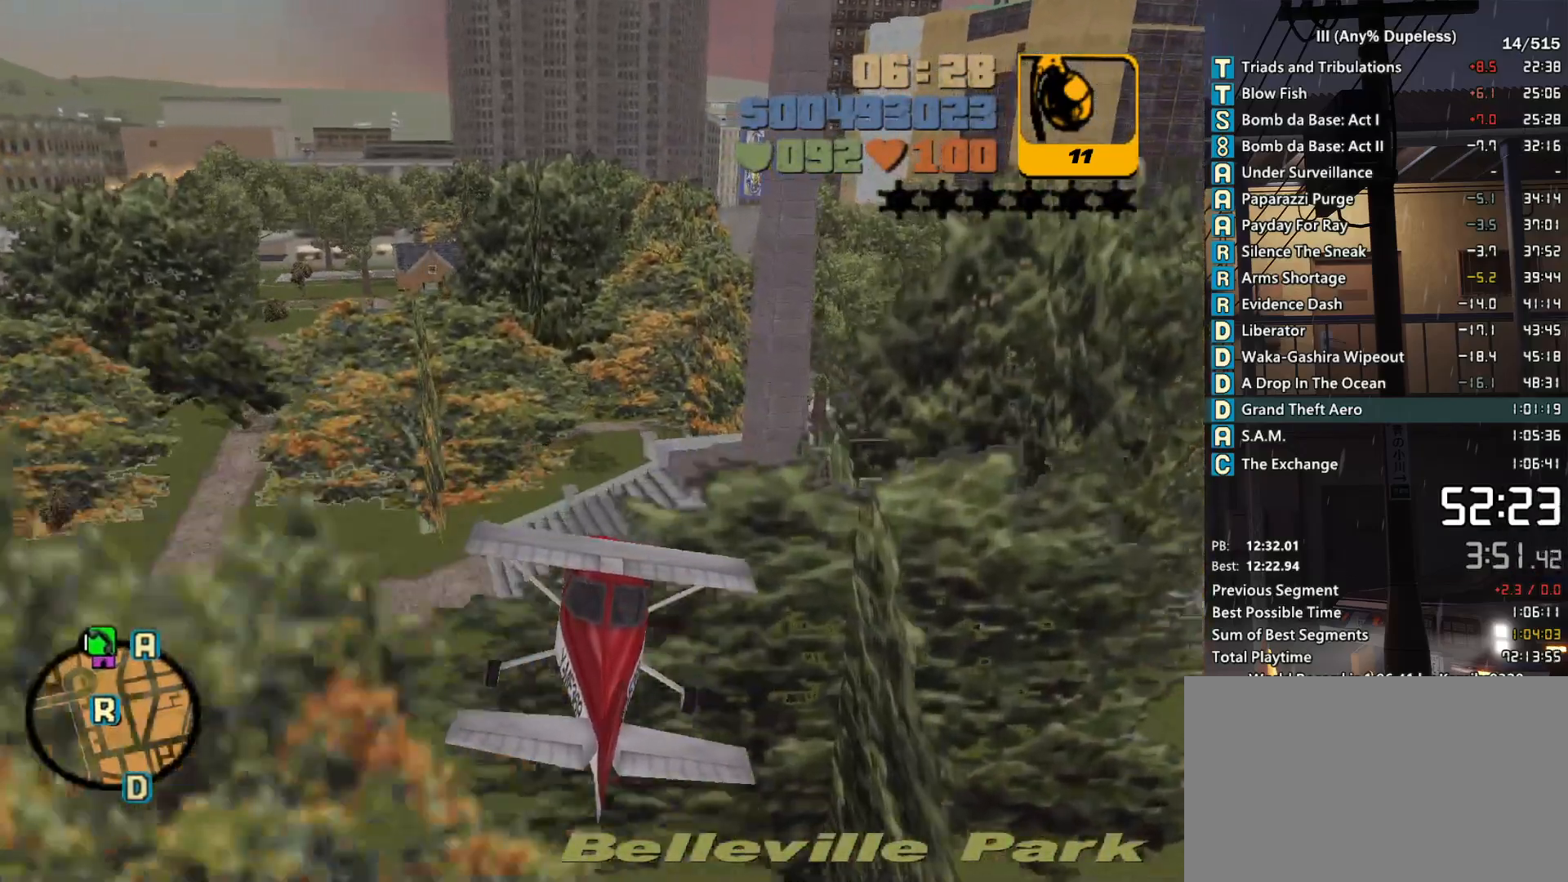
{"keys": [], "mouse": [], "events": [[16, "a", "up"], [350, "d", "down"], [350, "down", "down"], [400, "d", "up"], [400, "down", "up"]]}
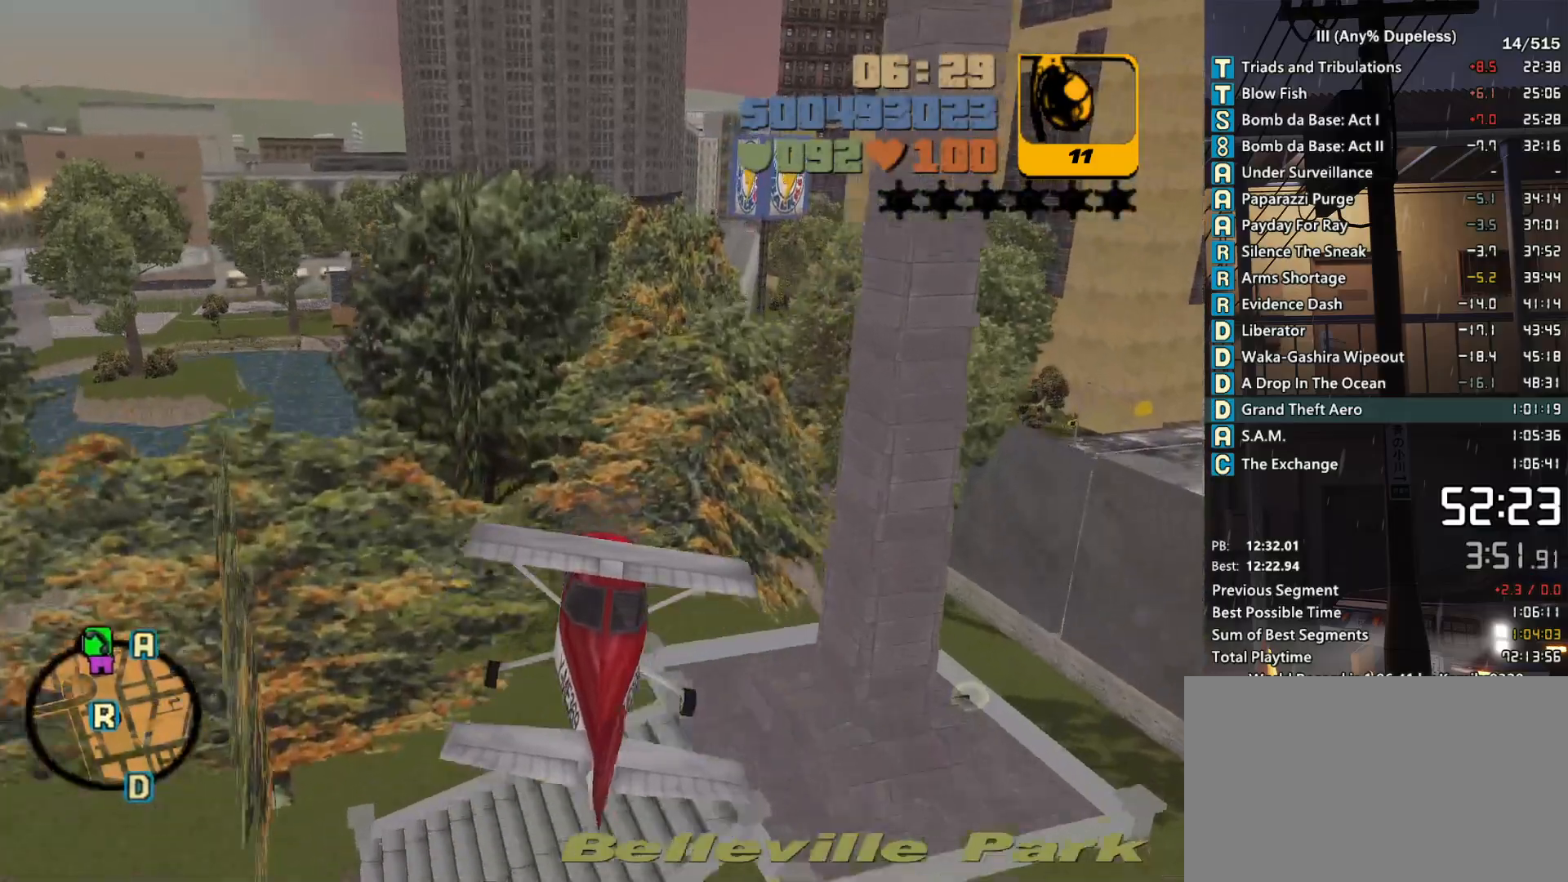
{"keys": [], "mouse": [], "events": [[133, "down", "down"], [183, "down", "up"], [316, "a", "down"], [366, "down", "down"], [416, "a", "up"], [450, "down", "up"]]}
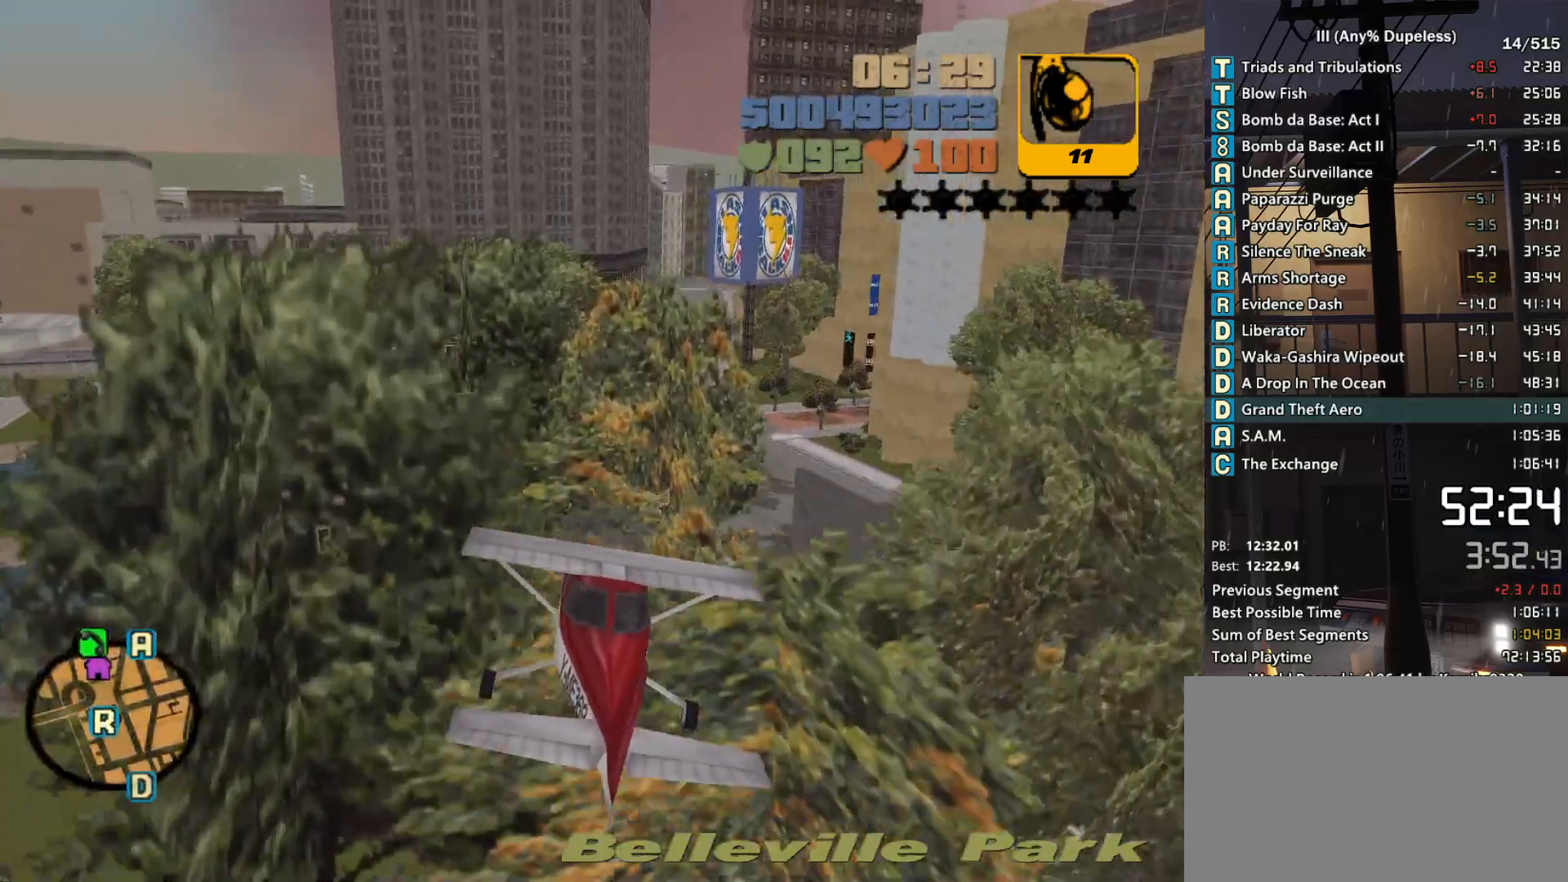
{"keys": [], "mouse": [], "events": [[150, "down", "down"], [200, "down", "up"], [433, "down", "down"], [483, "down", "up"]]}
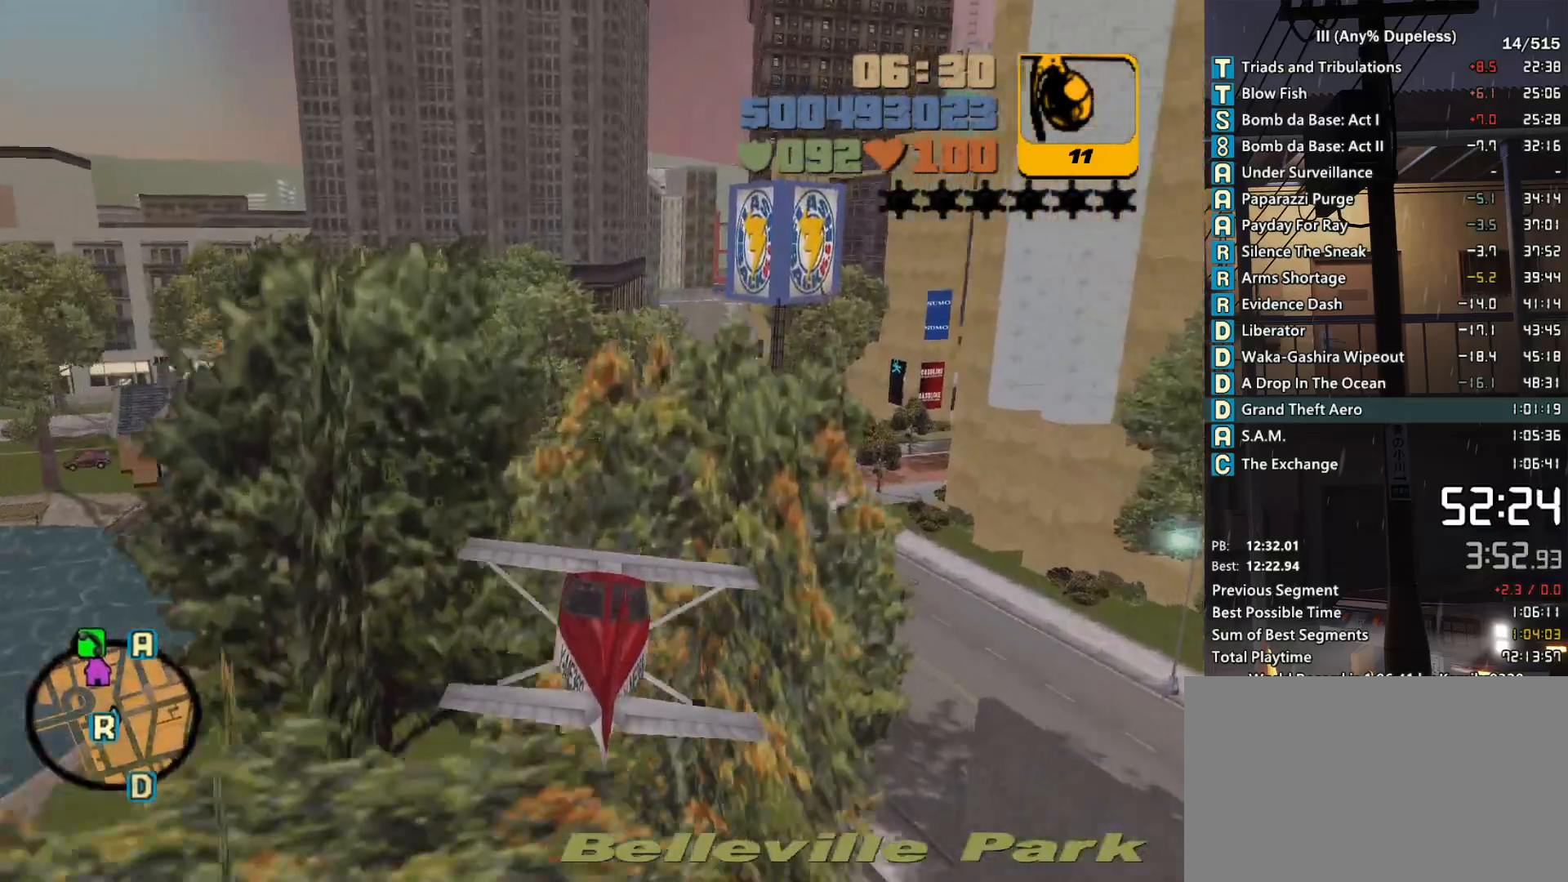
{"keys": [], "mouse": [], "events": [[300, "down", "down"], [350, "down", "up"]]}
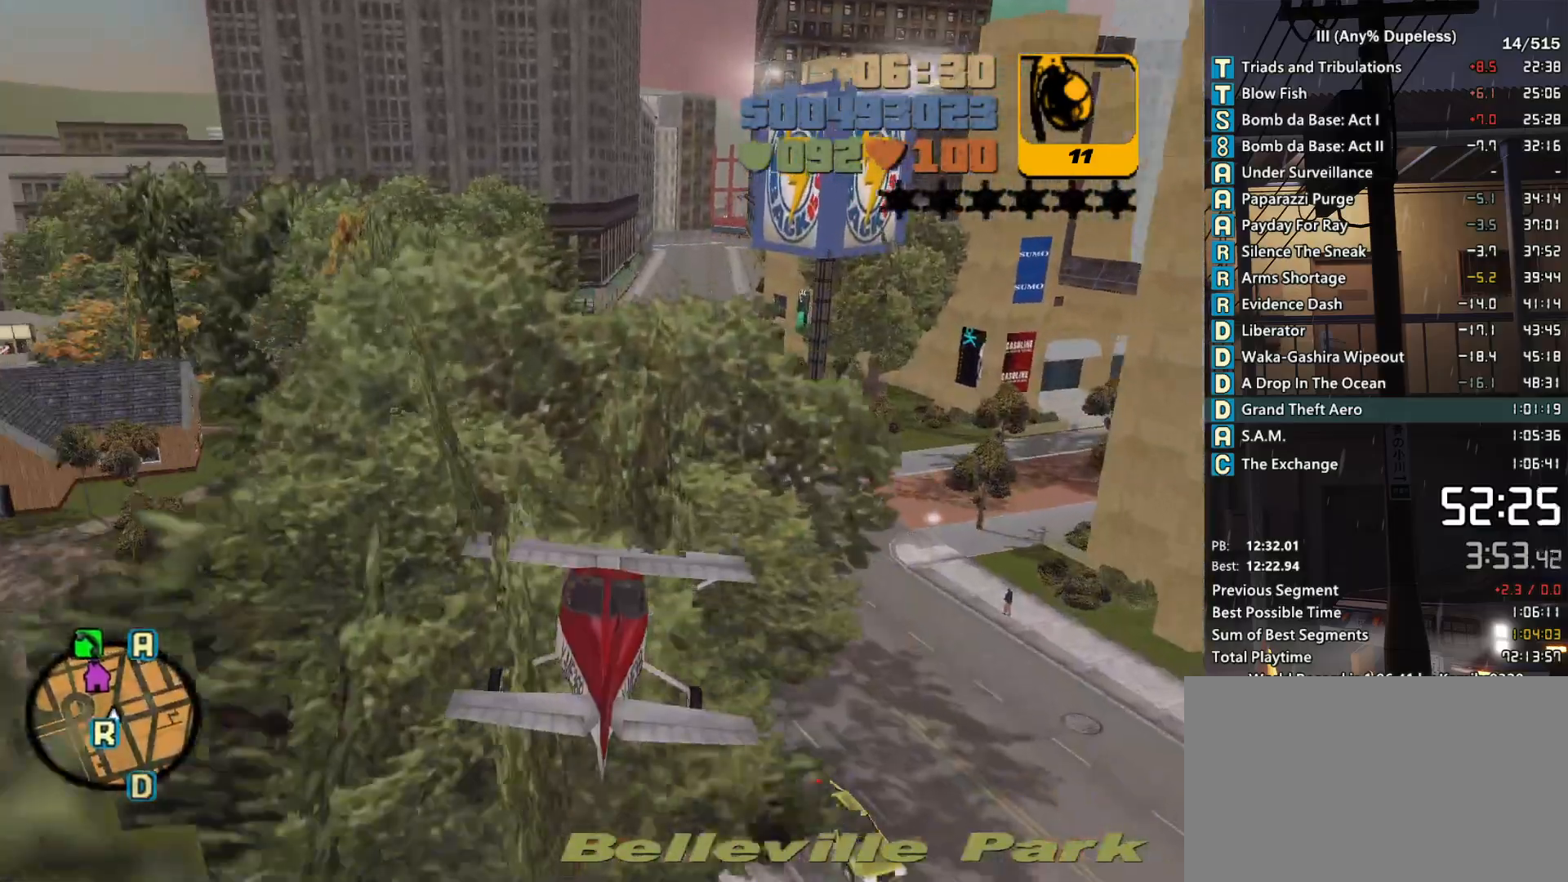
{"keys": ["down"], "mouse": [], "events": [[183, "down", "down"], [233, "a", "down"], [233, "down", "up"], [266, "a", "up"], [466, "down", "down"]]}
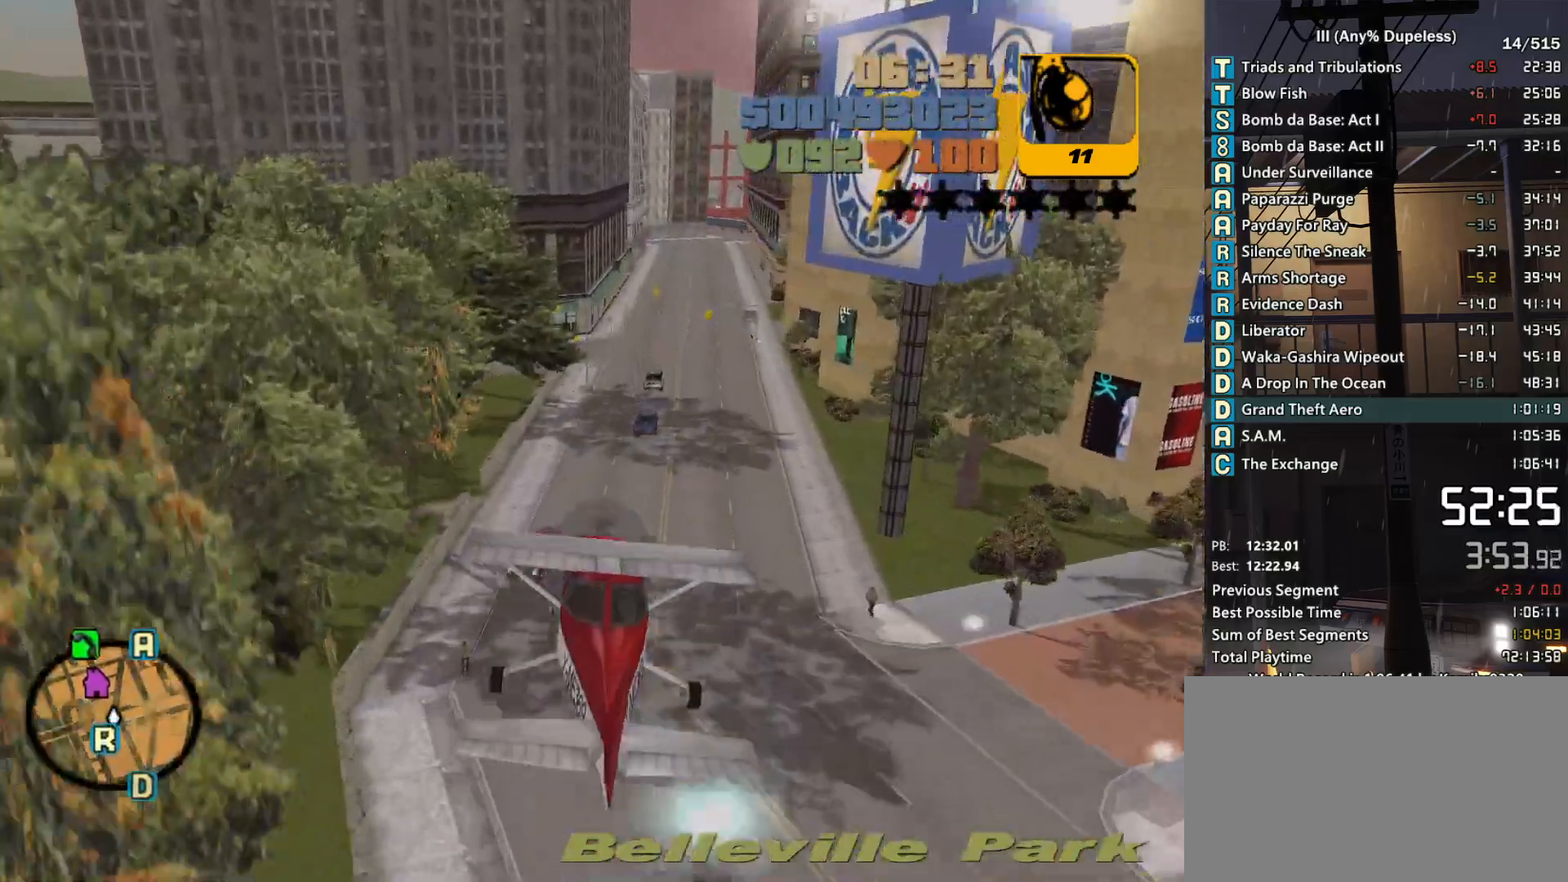
{"keys": [], "mouse": [], "events": [[16, "down", "up"], [333, "down", "down"], [383, "down", "up"]]}
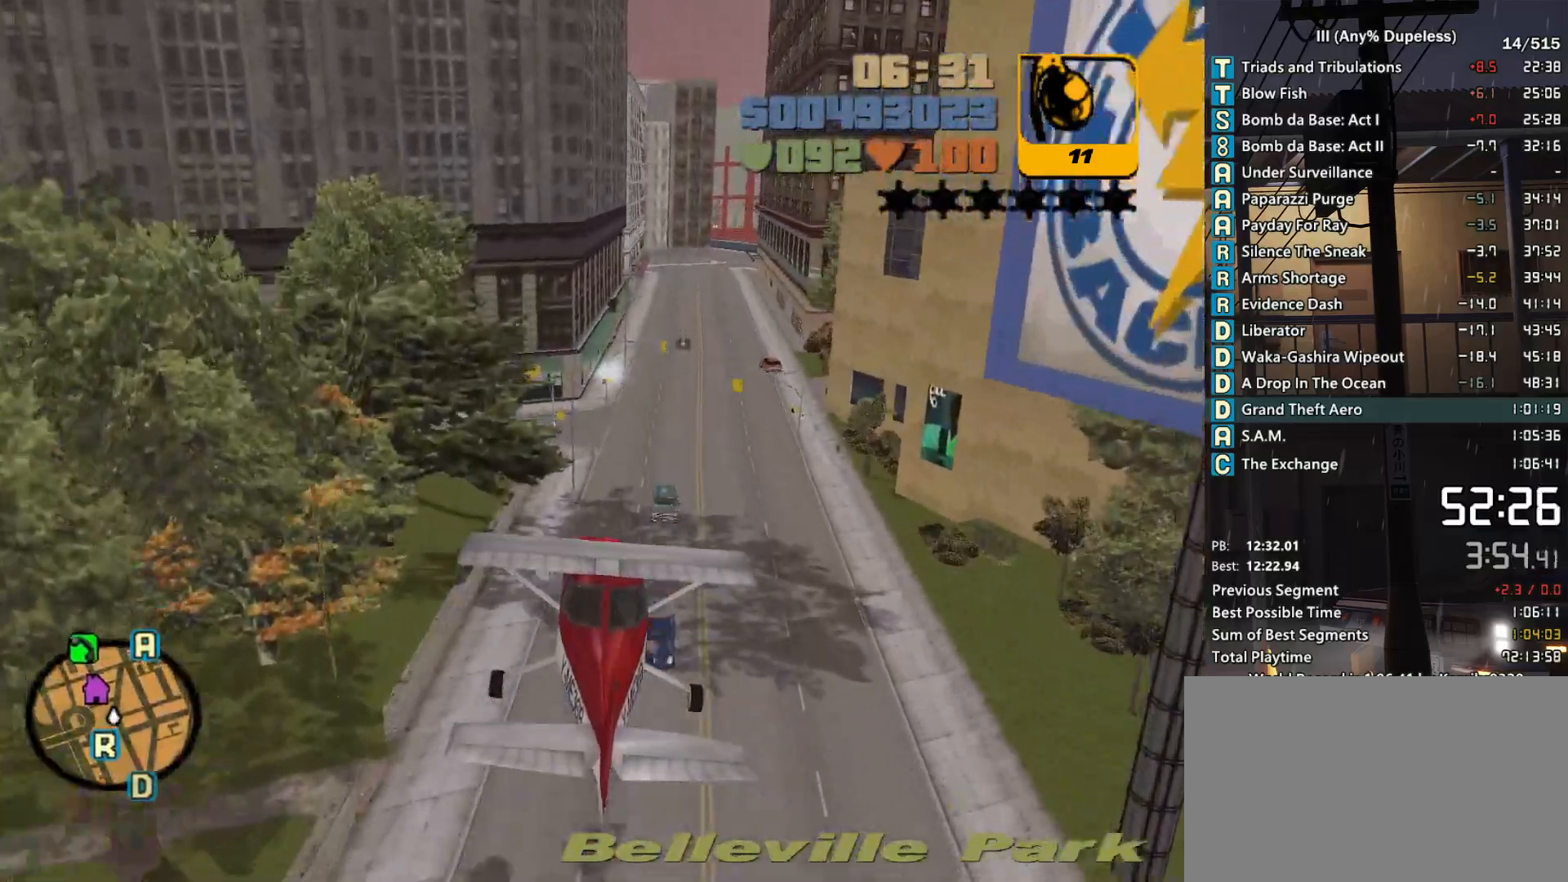
{"keys": [], "mouse": [], "events": [[66, "down", "down"], [116, "down", "up"], [300, "down", "down"], [400, "a", "down"], [400, "down", "up"], [500, "a", "up"]]}
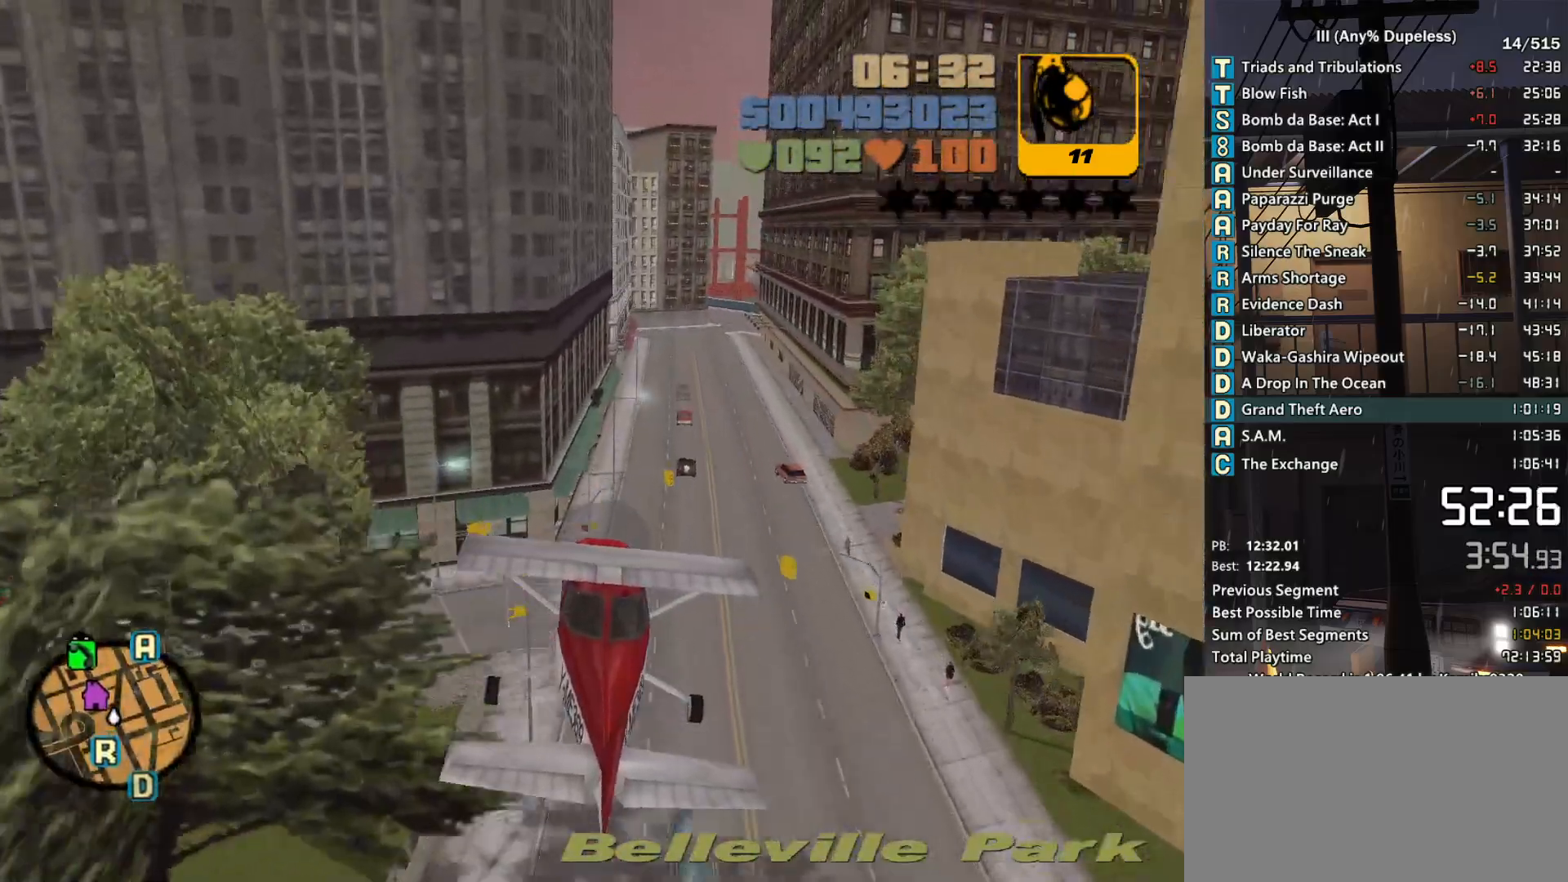
{"keys": [], "mouse": [], "events": [[33, "down", "down"], [133, "down", "up"], [466, "a", "down"], [500, "a", "up"]]}
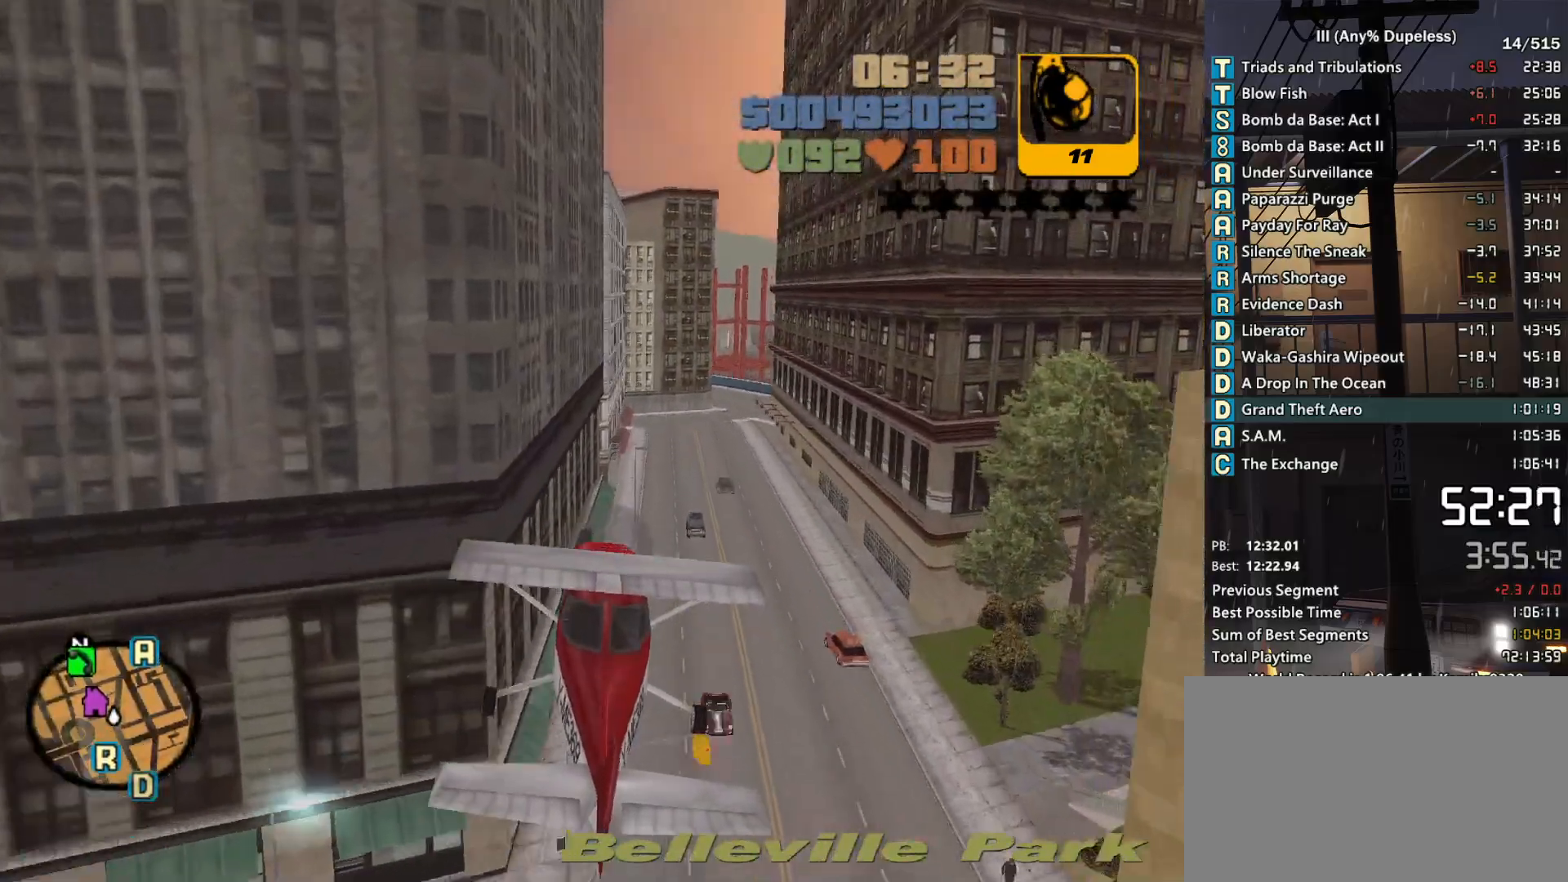
{"keys": [], "mouse": [], "events": [[283, "a", "down"], [283, "down", "down"], [333, "a", "up"], [333, "down", "up"]]}
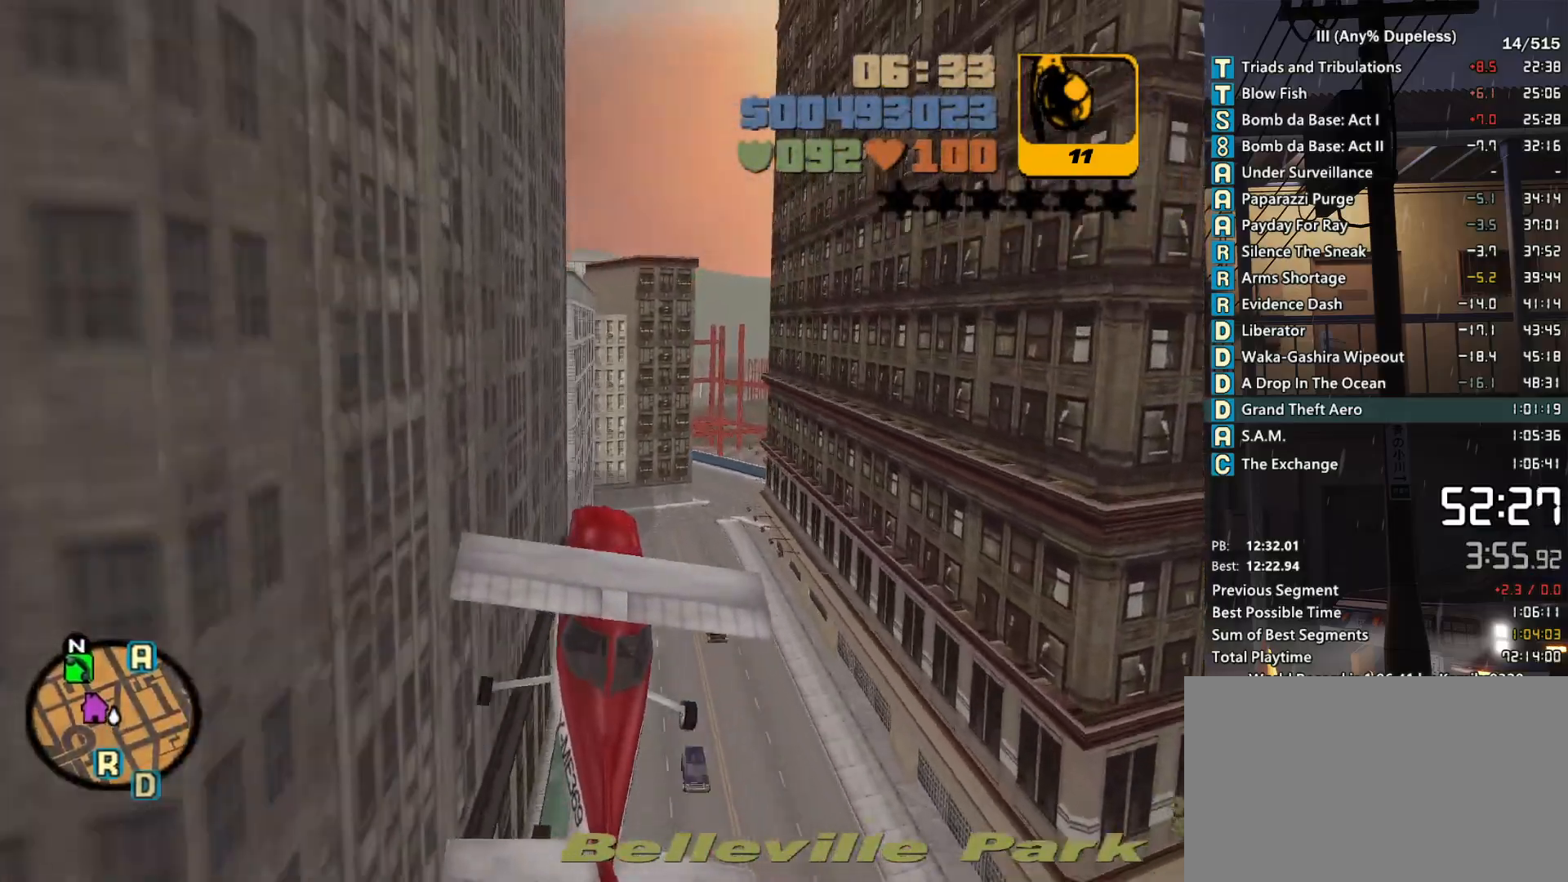
{"keys": [], "mouse": [], "events": [[116, "a", "down"], [166, "down", "down"], [216, "a", "up"], [216, "down", "up"], [350, "down", "down"], [450, "down", "up"]]}
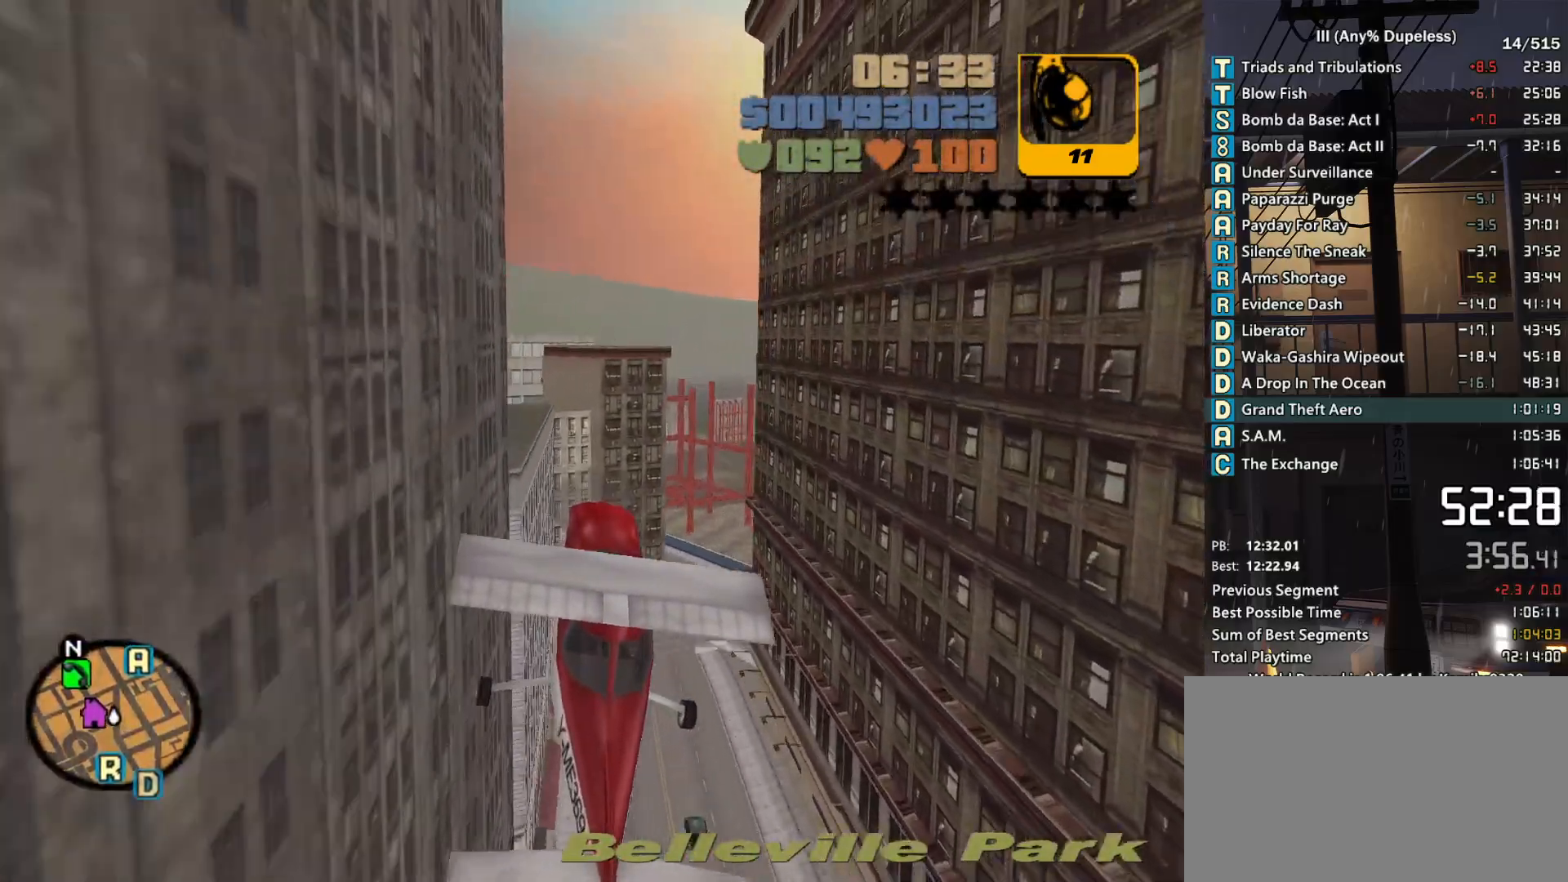
{"keys": [], "mouse": [], "events": [[266, "d", "down"], [266, "down", "down"], [366, "d", "up"], [366, "down", "up"]]}
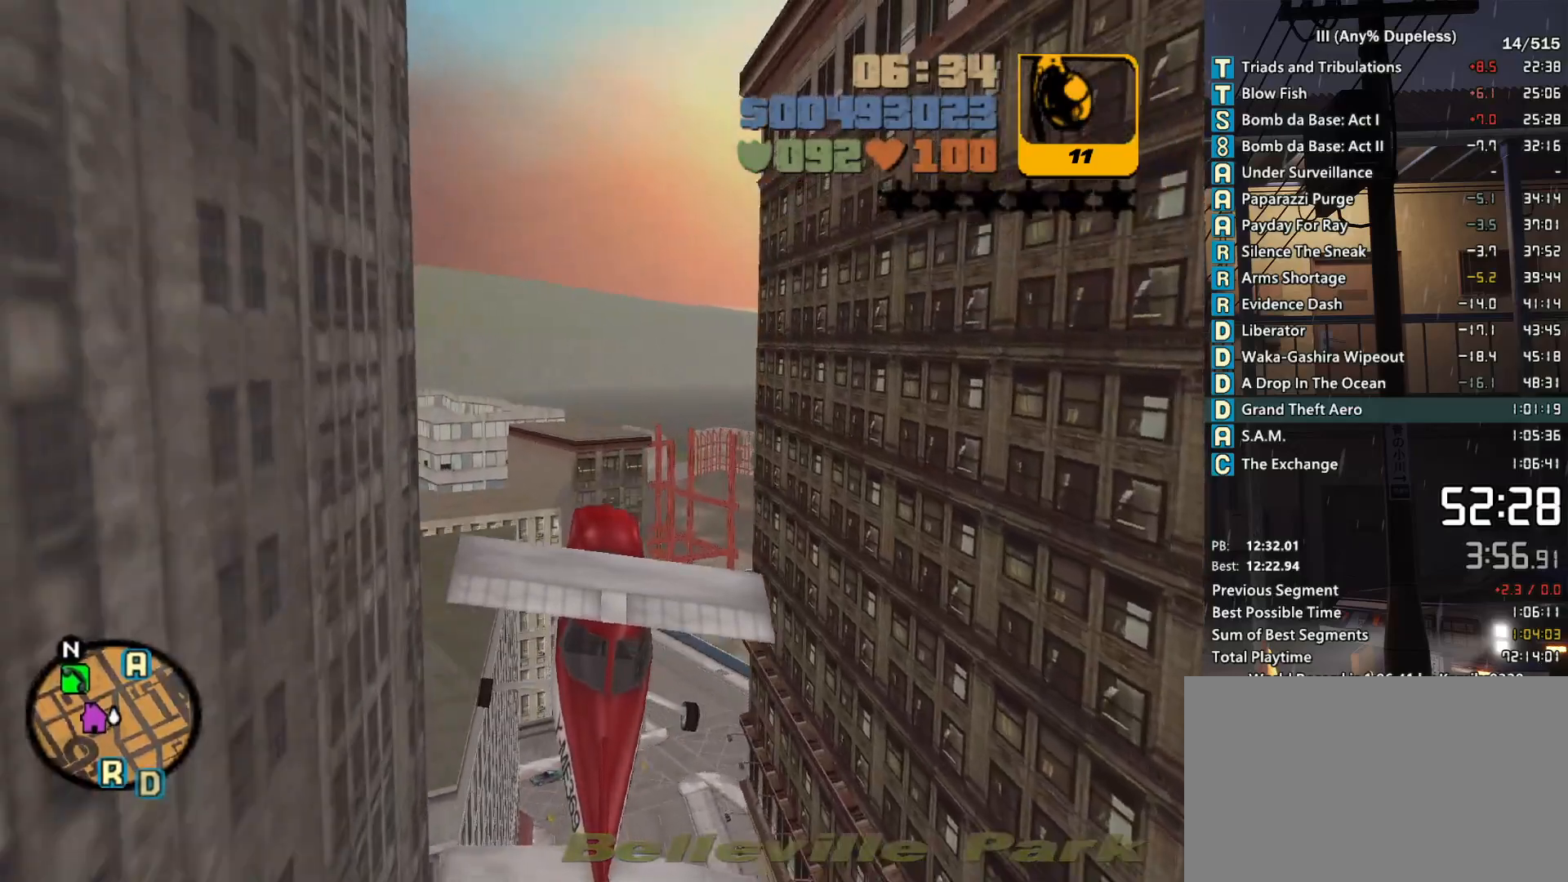
{"keys": ["d"], "mouse": [], "events": [[16, "down", "down"], [50, "d", "down"], [50, "down", "up"], [150, "d", "up"], [200, "down", "down"], [283, "d", "down"], [283, "down", "up"], [383, "d", "up"], [483, "d", "down"]]}
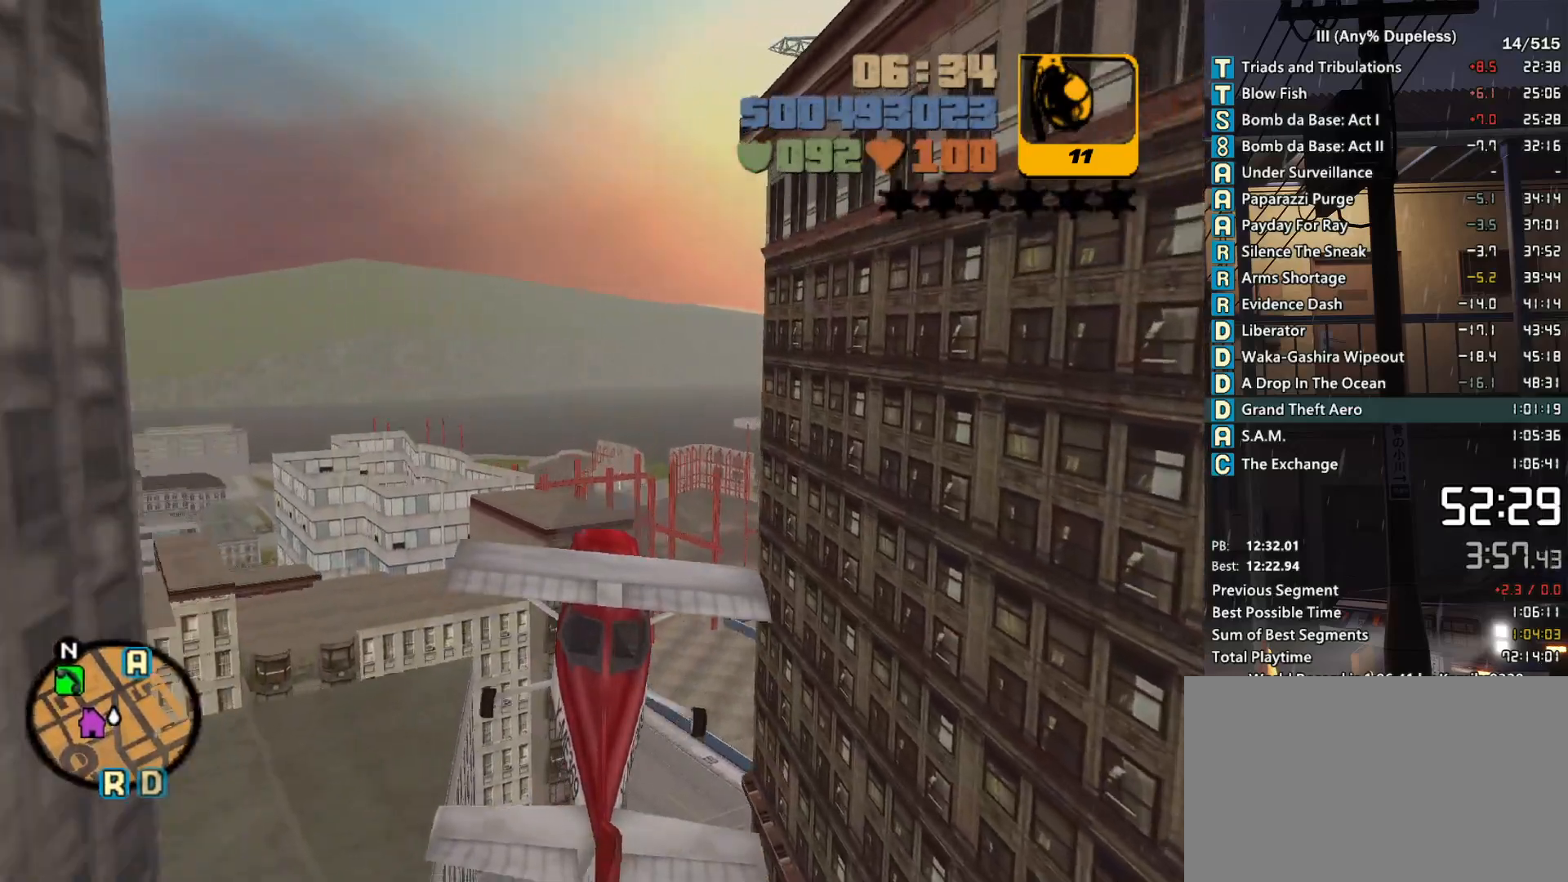
{"keys": ["d"], "mouse": [], "events": [[16, "down", "down"], [66, "d", "up"], [66, "down", "up"], [266, "d", "down"], [300, "d", "up"], [300, "up", "down"], [400, "up", "up"], [450, "d", "down"]]}